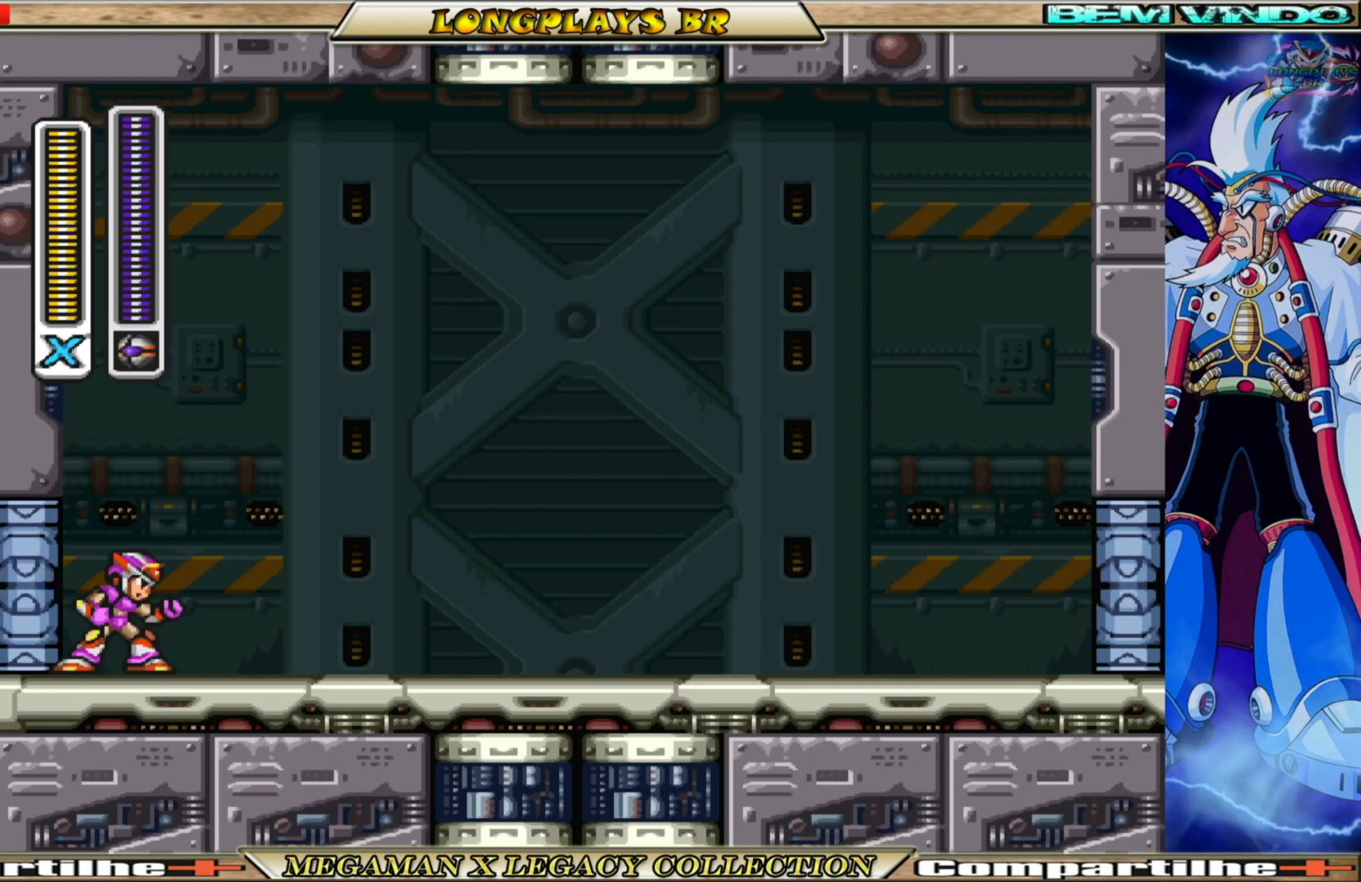
Gameplay with a controller (Xbox layout); each line is a JSON object with the inputs held at the frame after it. "events" lists button and stick changes between this image and that frame as [ms after this image, input, new state], when the widget could be followed in between. Not read: L3 R3.
{"buttons": ["DPAD_RIGHT"], "left_stick": "center", "right_stick": "center", "events": []}
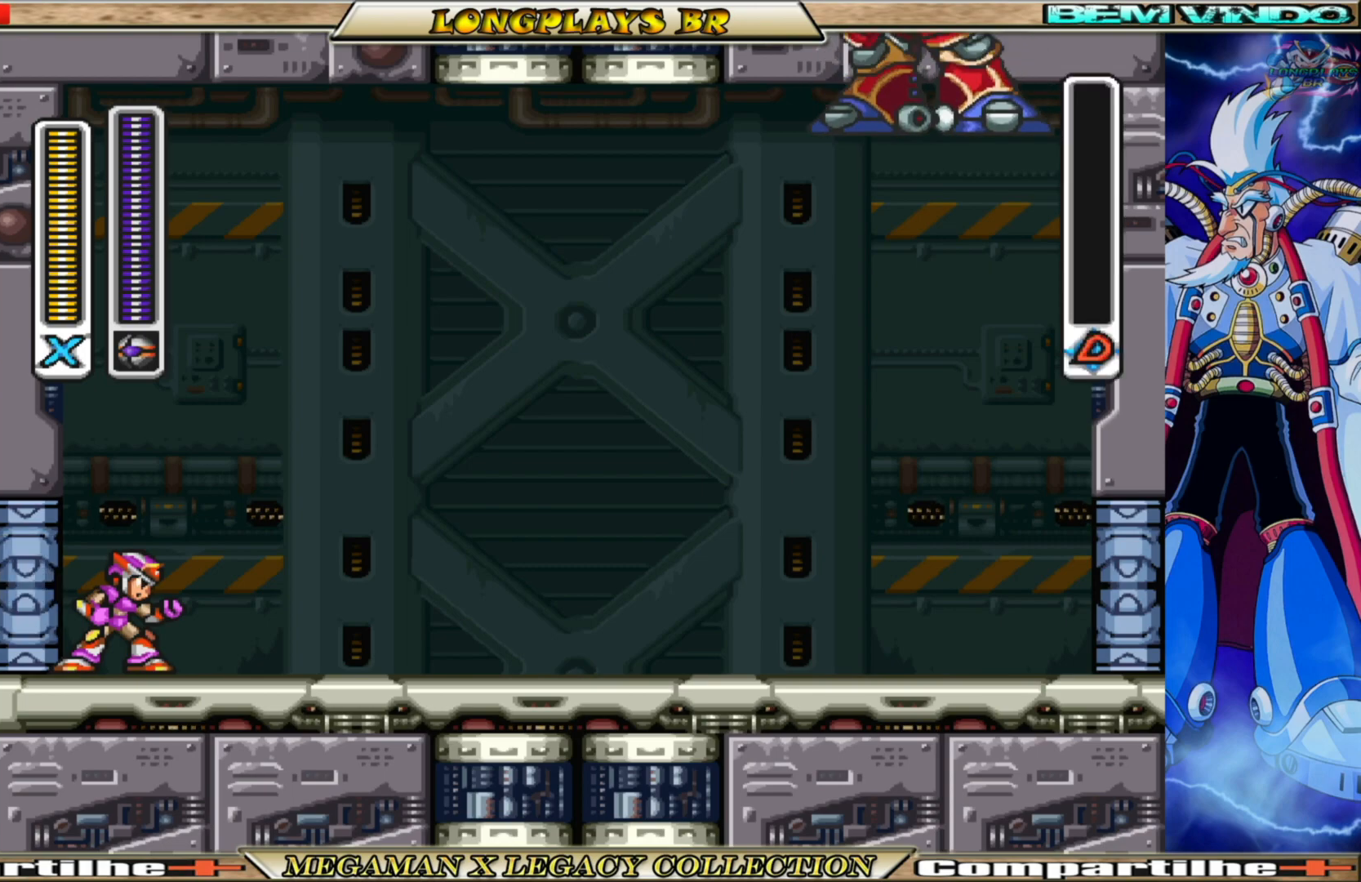
{"buttons": [], "left_stick": "center", "right_stick": "center", "events": [[483, "DPAD_RIGHT", "up"]]}
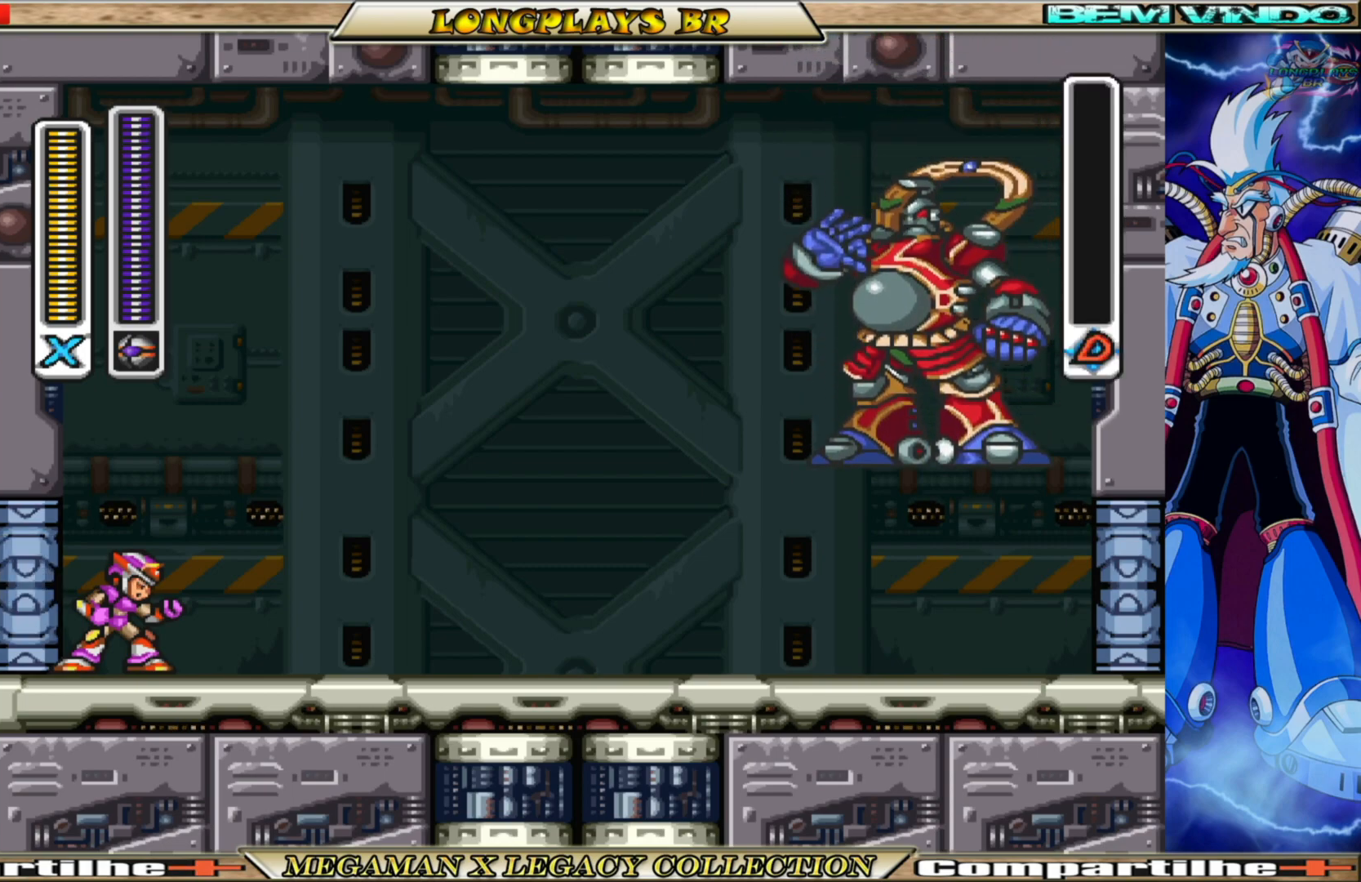
{"buttons": ["L1"], "left_stick": "center", "right_stick": "center", "events": [[117, "L1", "down"], [250, "L1", "up"], [450, "L1", "down"]]}
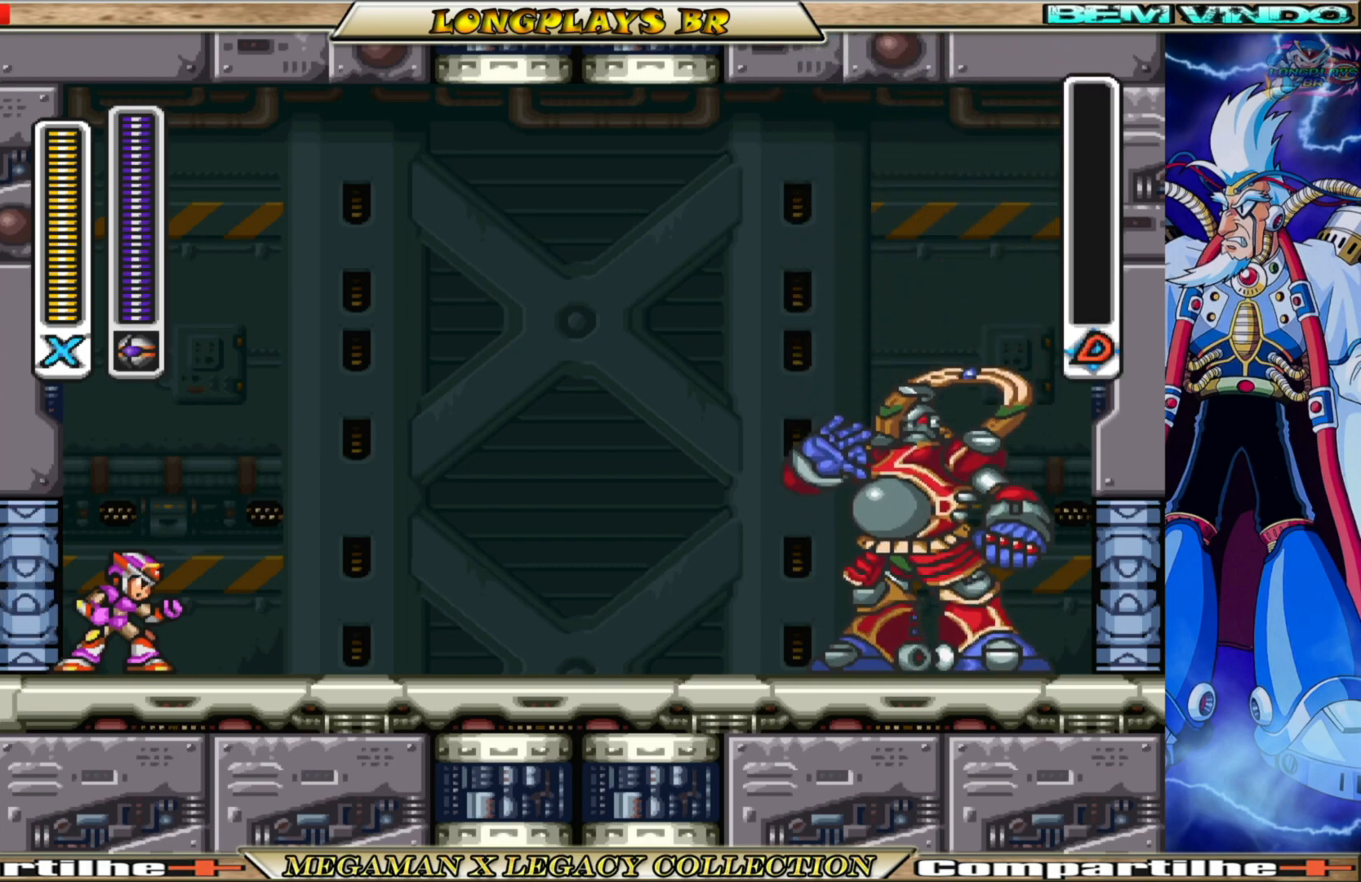
{"buttons": [], "left_stick": "center", "right_stick": "center", "events": [[83, "L1", "up"], [233, "L1", "down"], [383, "L1", "up"]]}
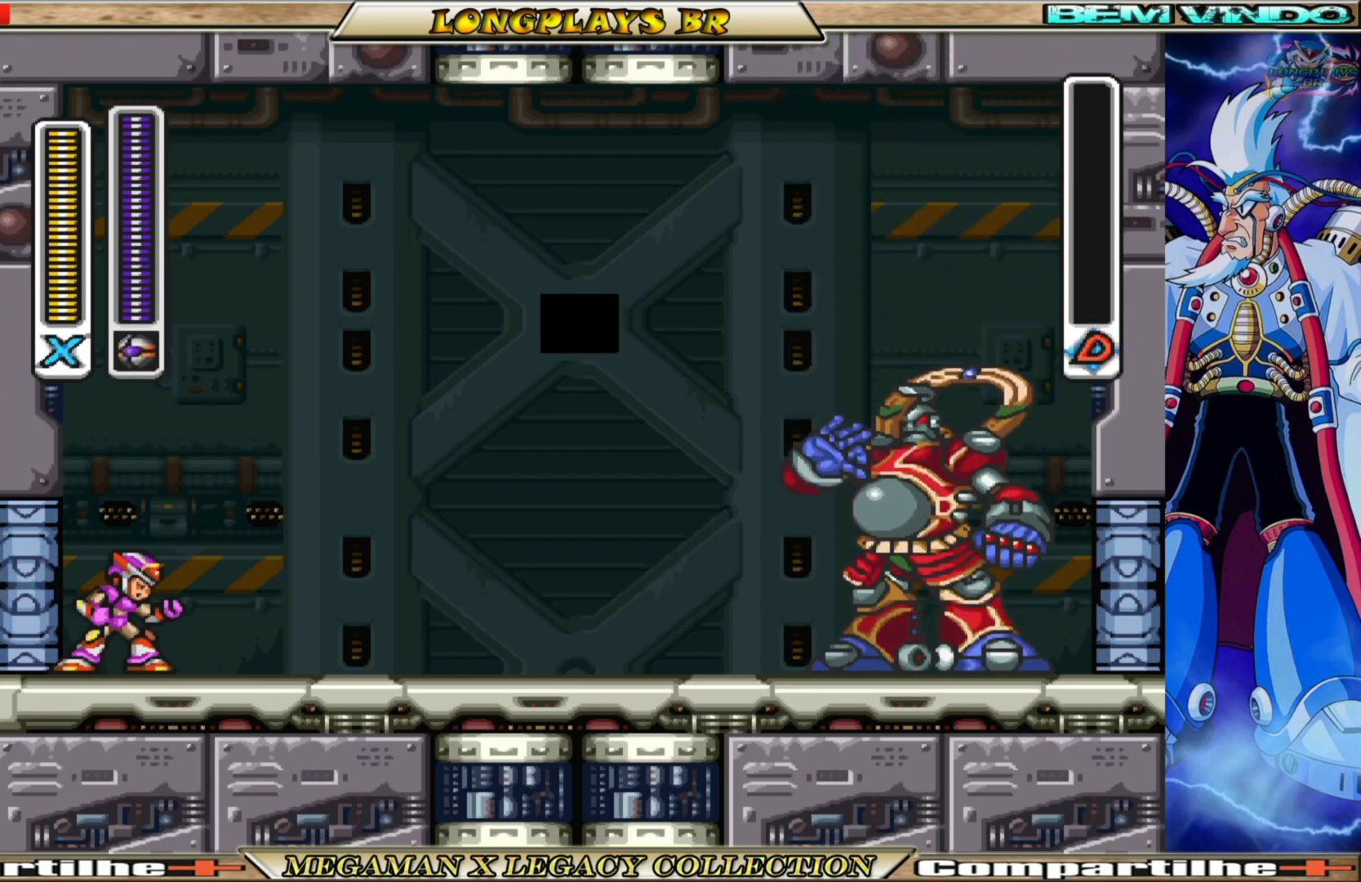
{"buttons": [], "left_stick": "center", "right_stick": "center", "events": [[17, "L1", "down"], [150, "L1", "up"], [267, "L1", "down"], [433, "L1", "up"]]}
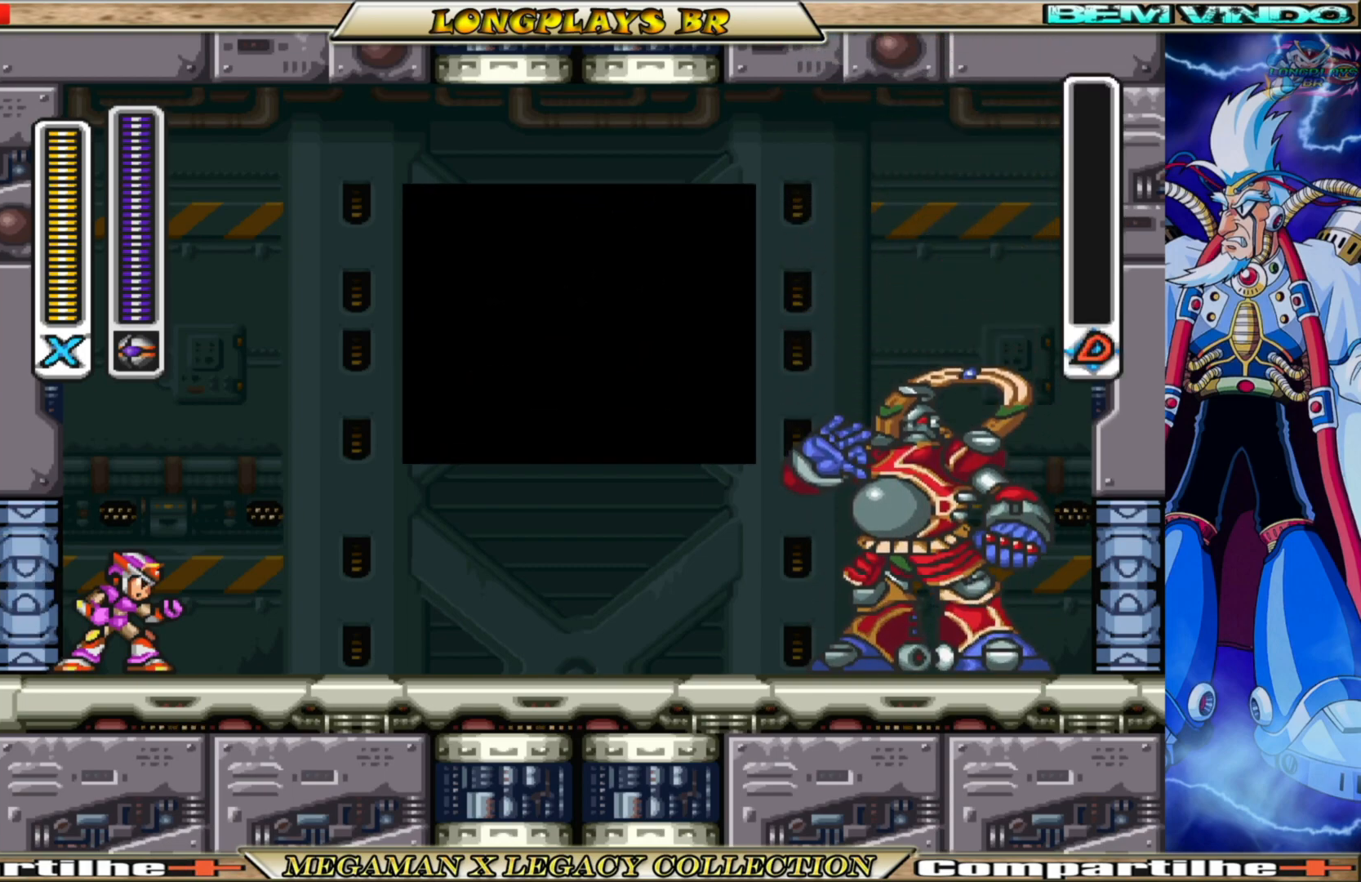
{"buttons": ["A"], "left_stick": "center", "right_stick": "center", "events": [[383, "A", "down"]]}
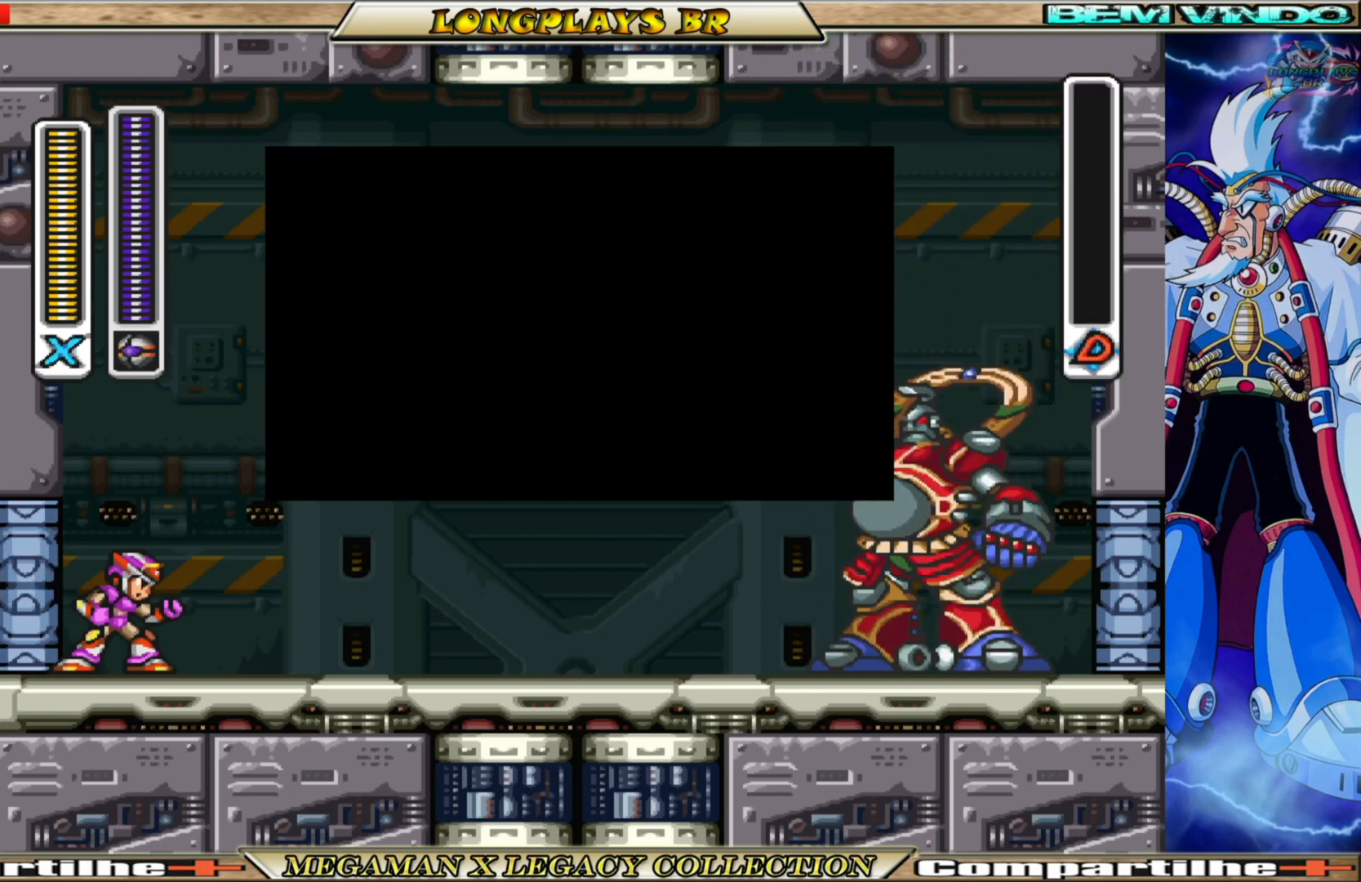
{"buttons": ["A"], "left_stick": "center", "right_stick": "center", "events": [[67, "A", "up"], [433, "A", "down"]]}
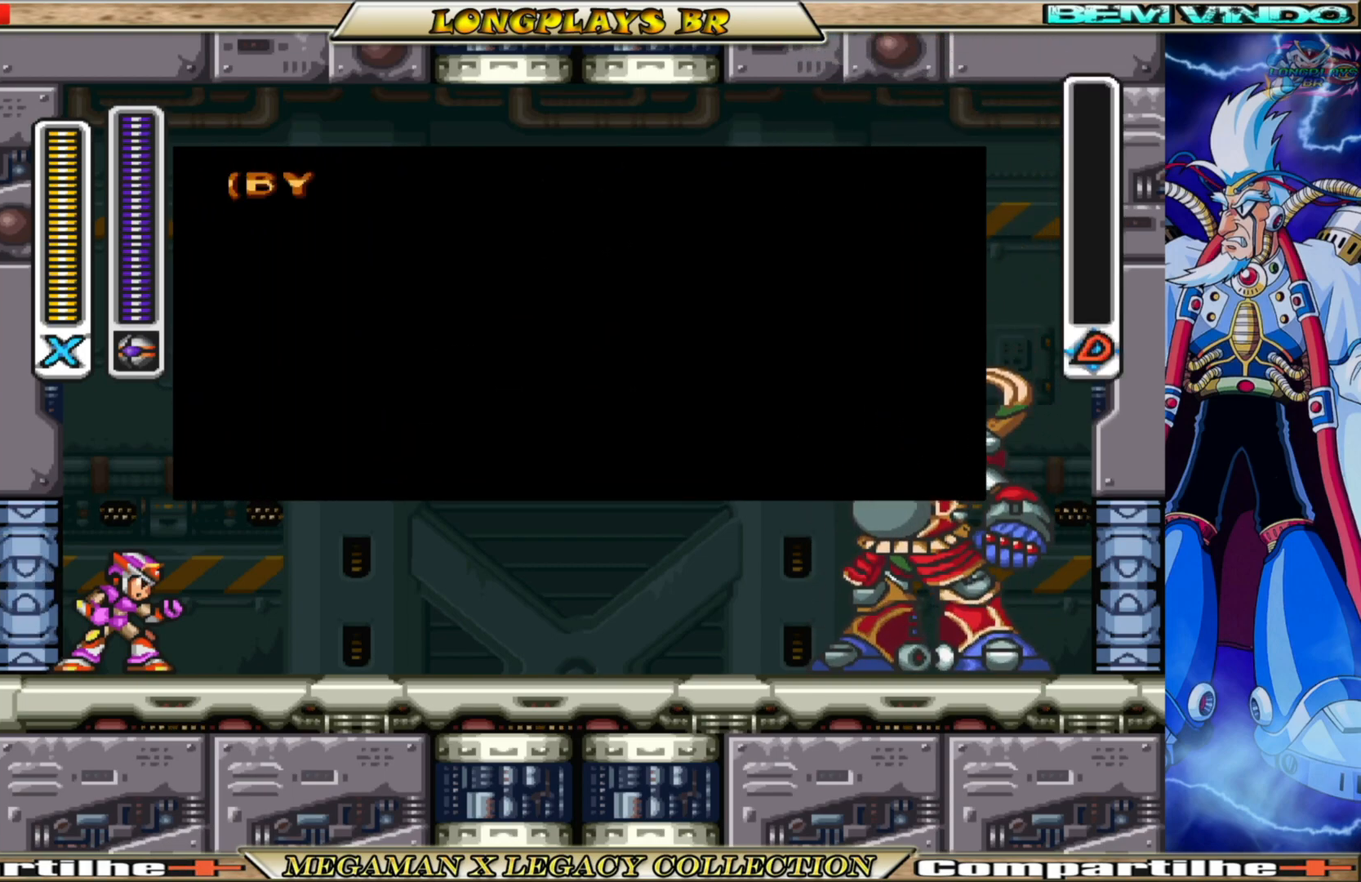
{"buttons": ["A"], "left_stick": "center", "right_stick": "center", "events": []}
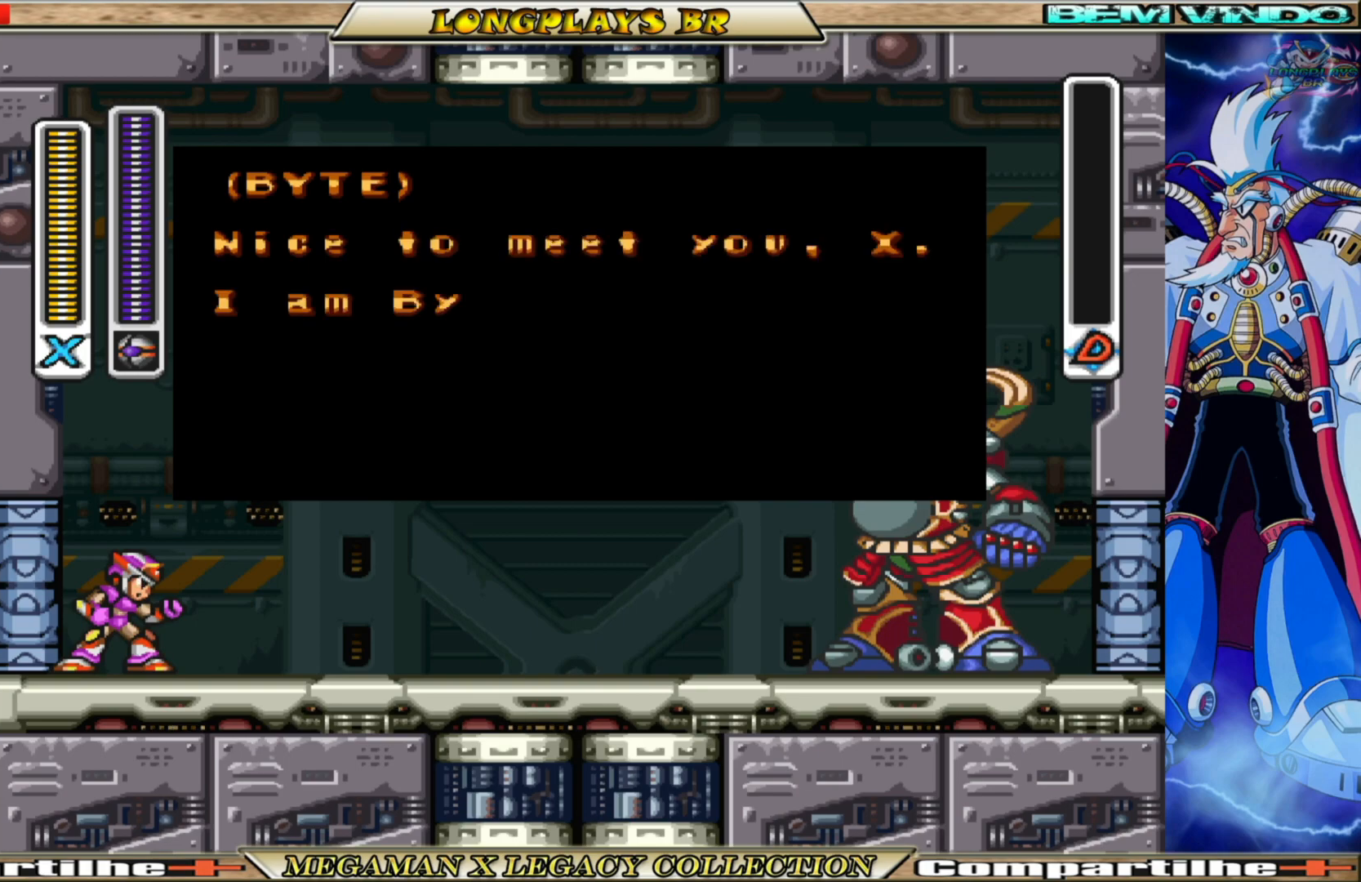
{"buttons": [], "left_stick": "center", "right_stick": "center", "events": [[67, "A", "up"], [217, "A", "down"], [483, "A", "up"]]}
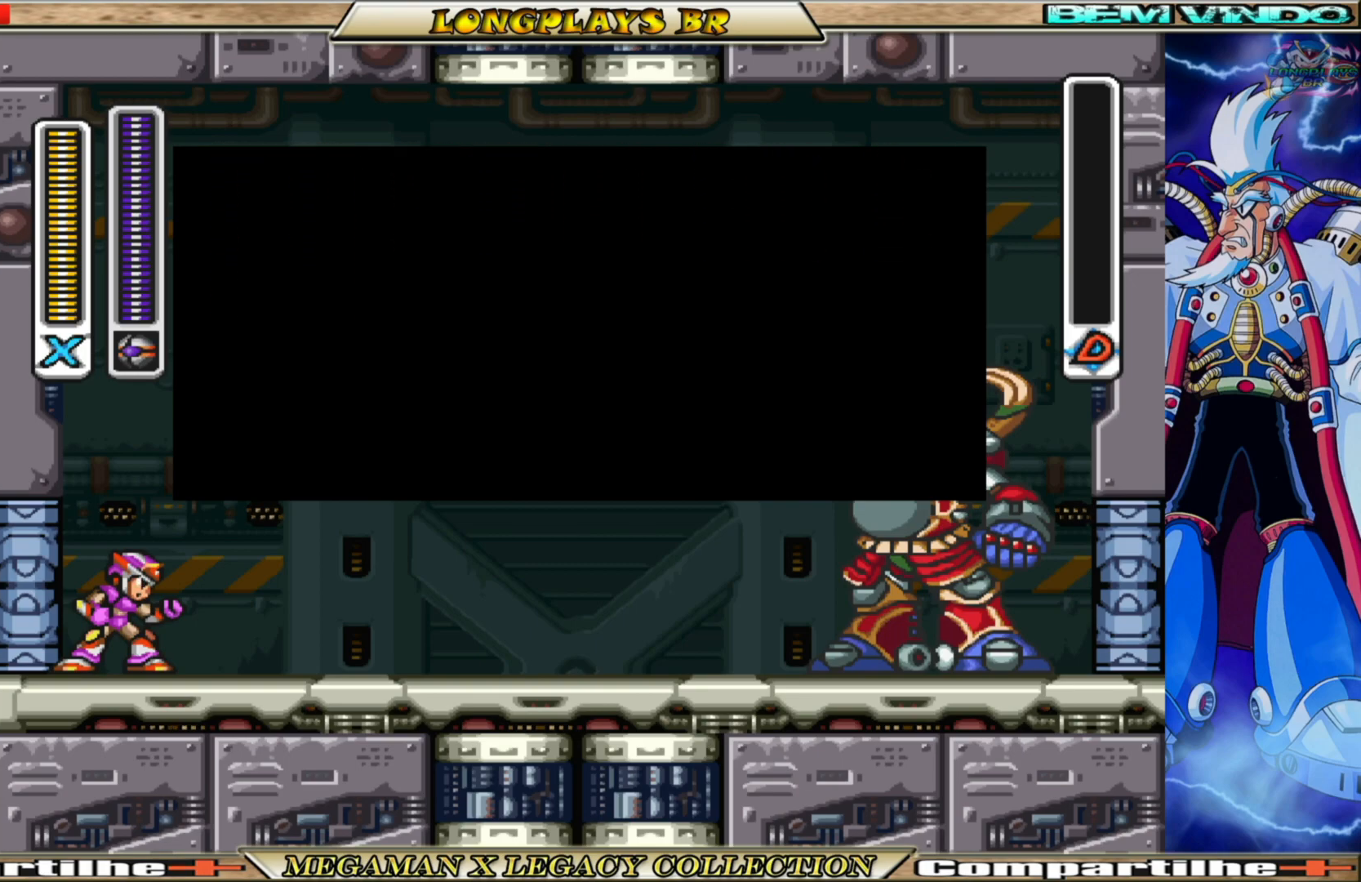
{"buttons": [], "left_stick": "center", "right_stick": "center", "events": [[183, "START", "down"], [450, "START", "up"]]}
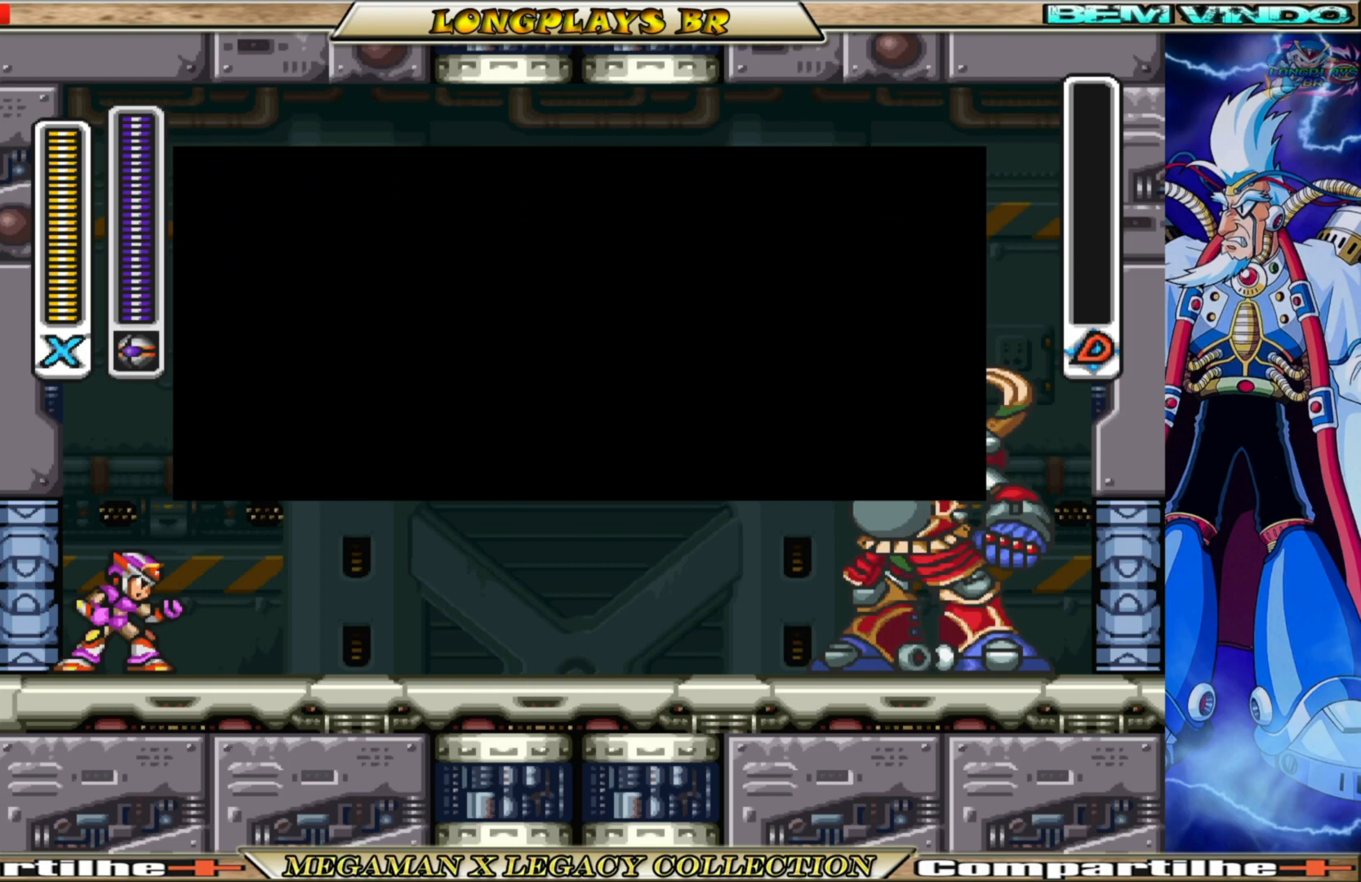
{"buttons": ["A"], "left_stick": "center", "right_stick": "center", "events": [[250, "A", "down"]]}
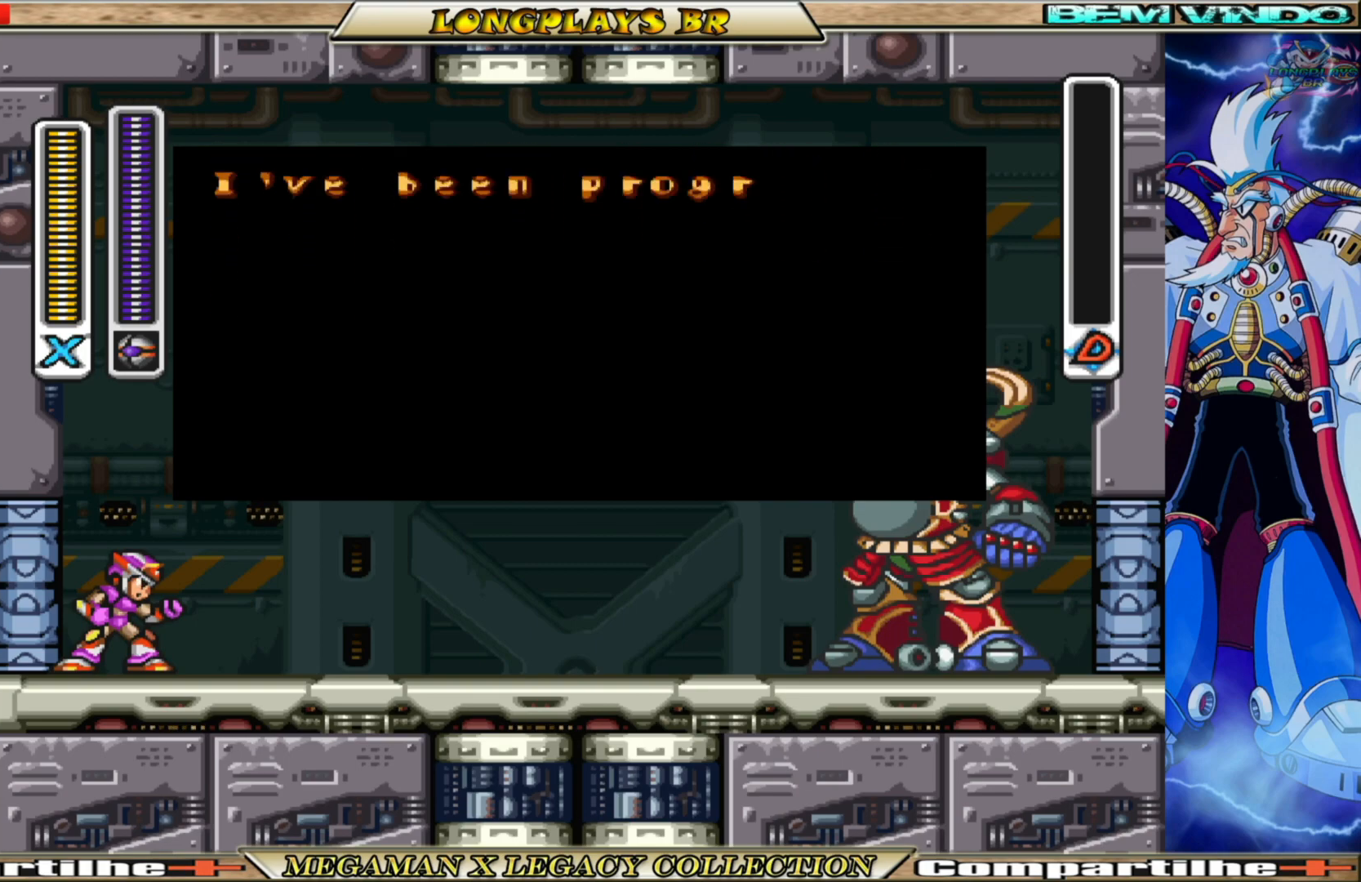
{"buttons": [], "left_stick": "center", "right_stick": "center", "events": [[417, "A", "up"]]}
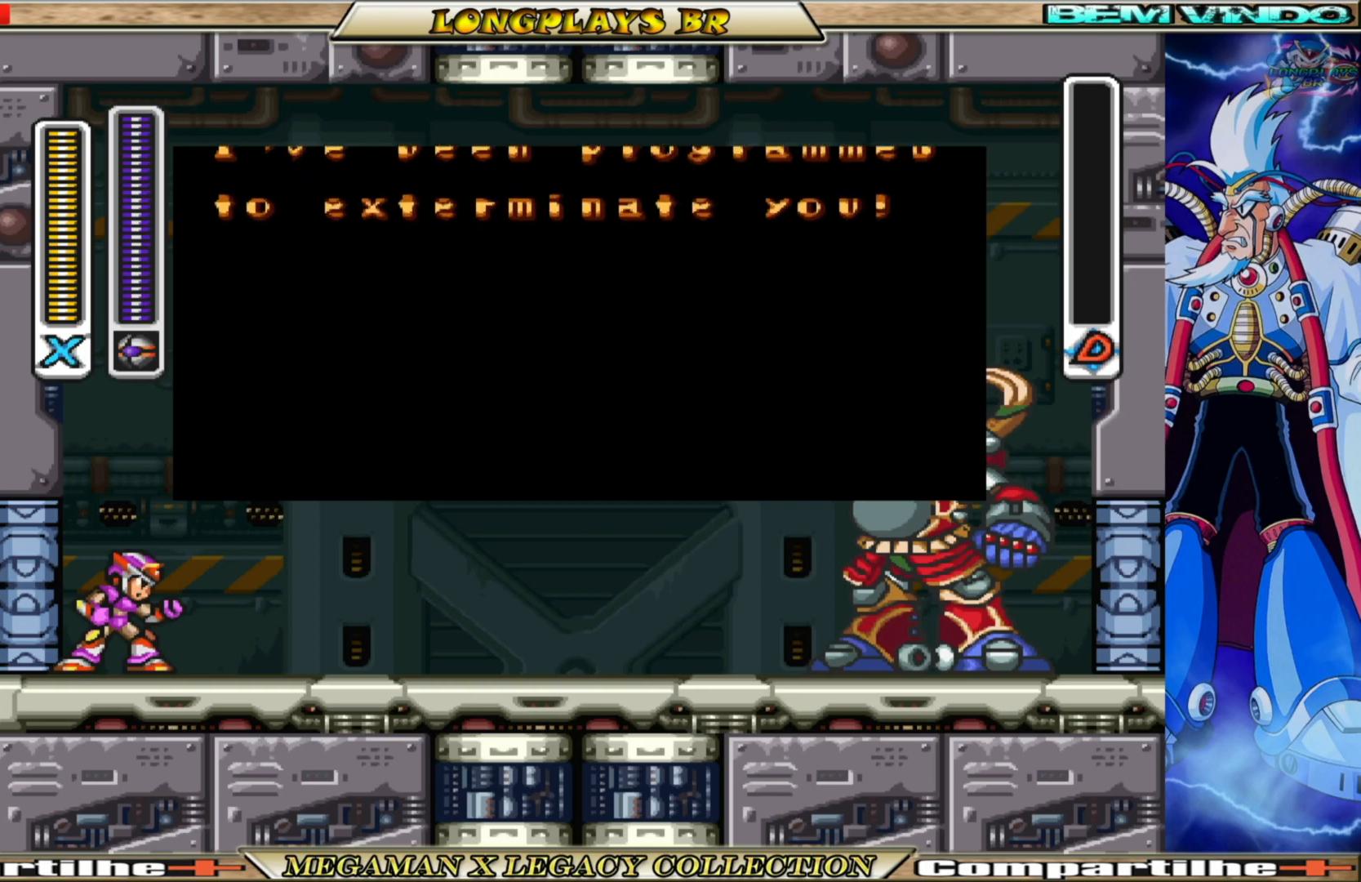
{"buttons": [], "left_stick": "center", "right_stick": "center", "events": []}
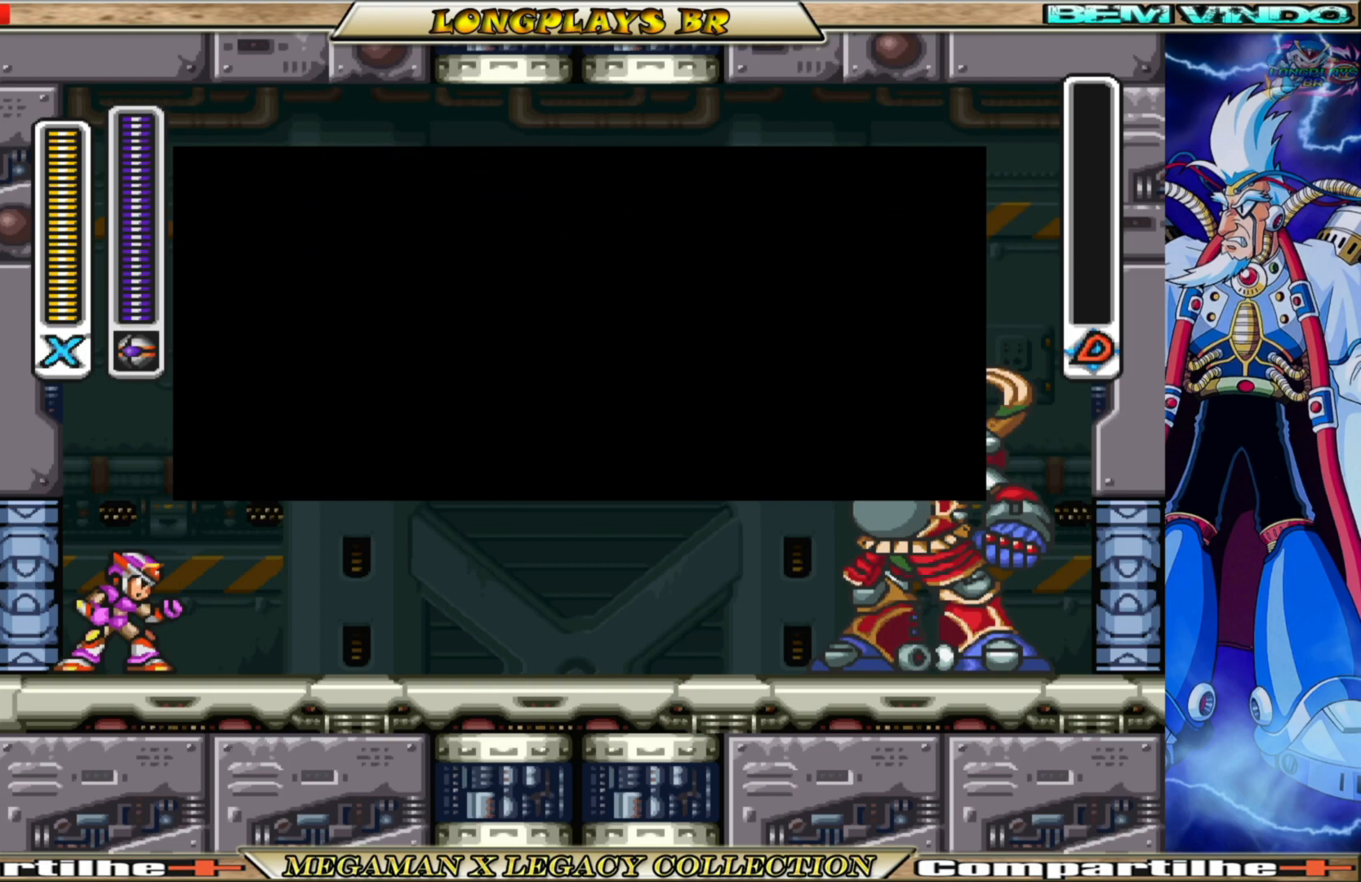
{"buttons": [], "left_stick": "center", "right_stick": "center", "events": []}
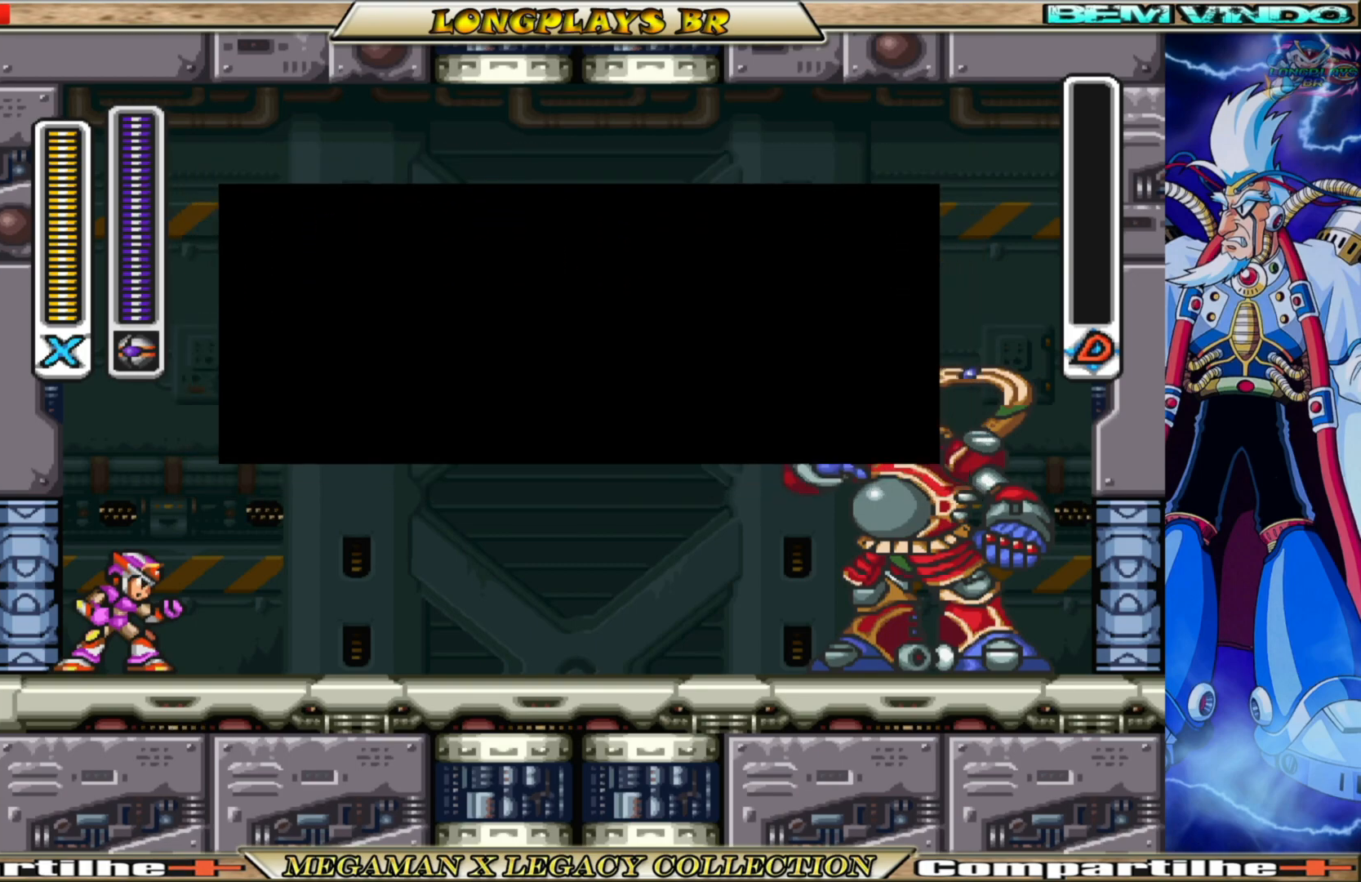
{"buttons": [], "left_stick": "center", "right_stick": "center", "events": []}
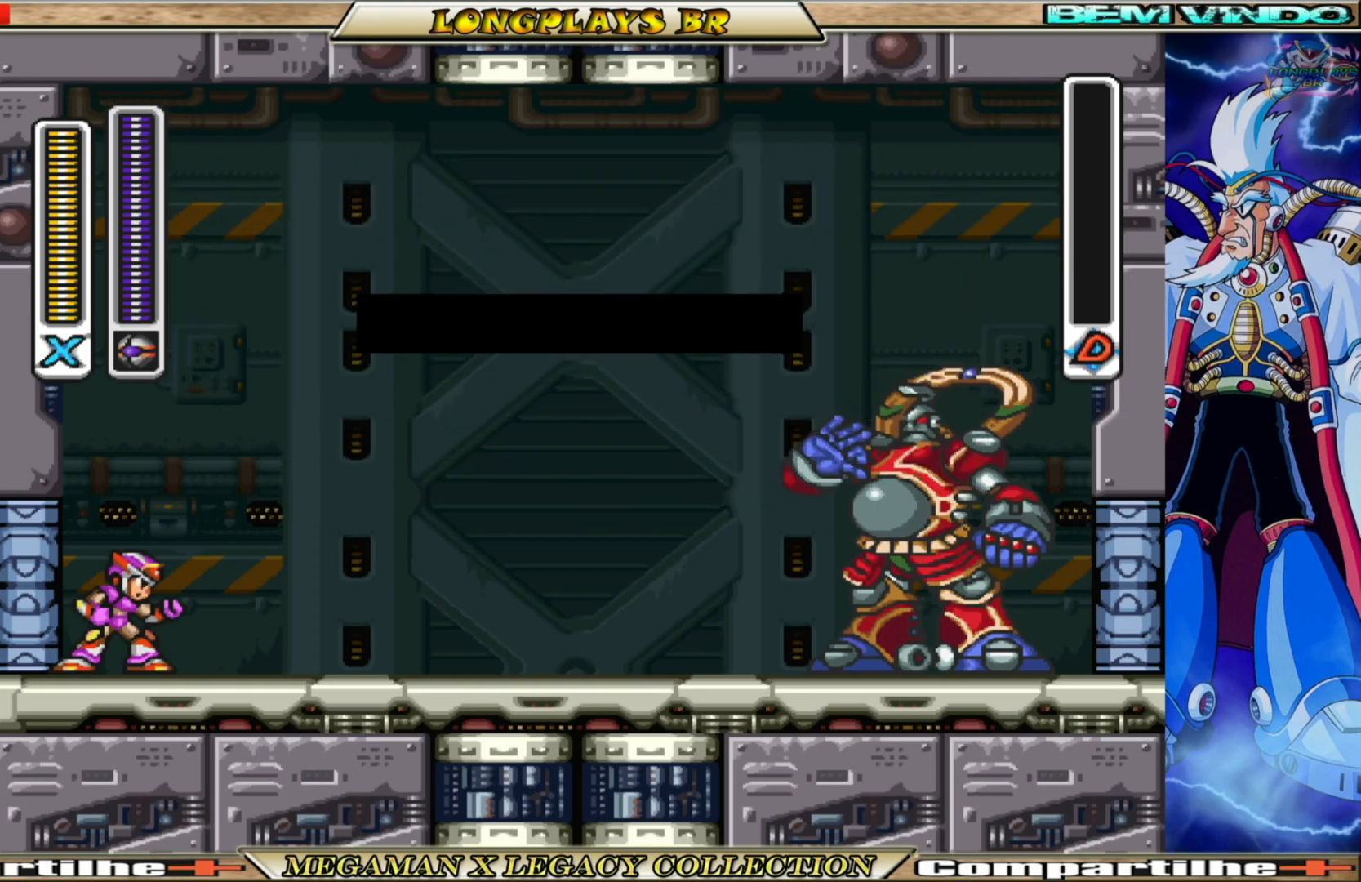
{"buttons": [], "left_stick": "center", "right_stick": "center", "events": [[183, "START", "down"], [450, "START", "up"]]}
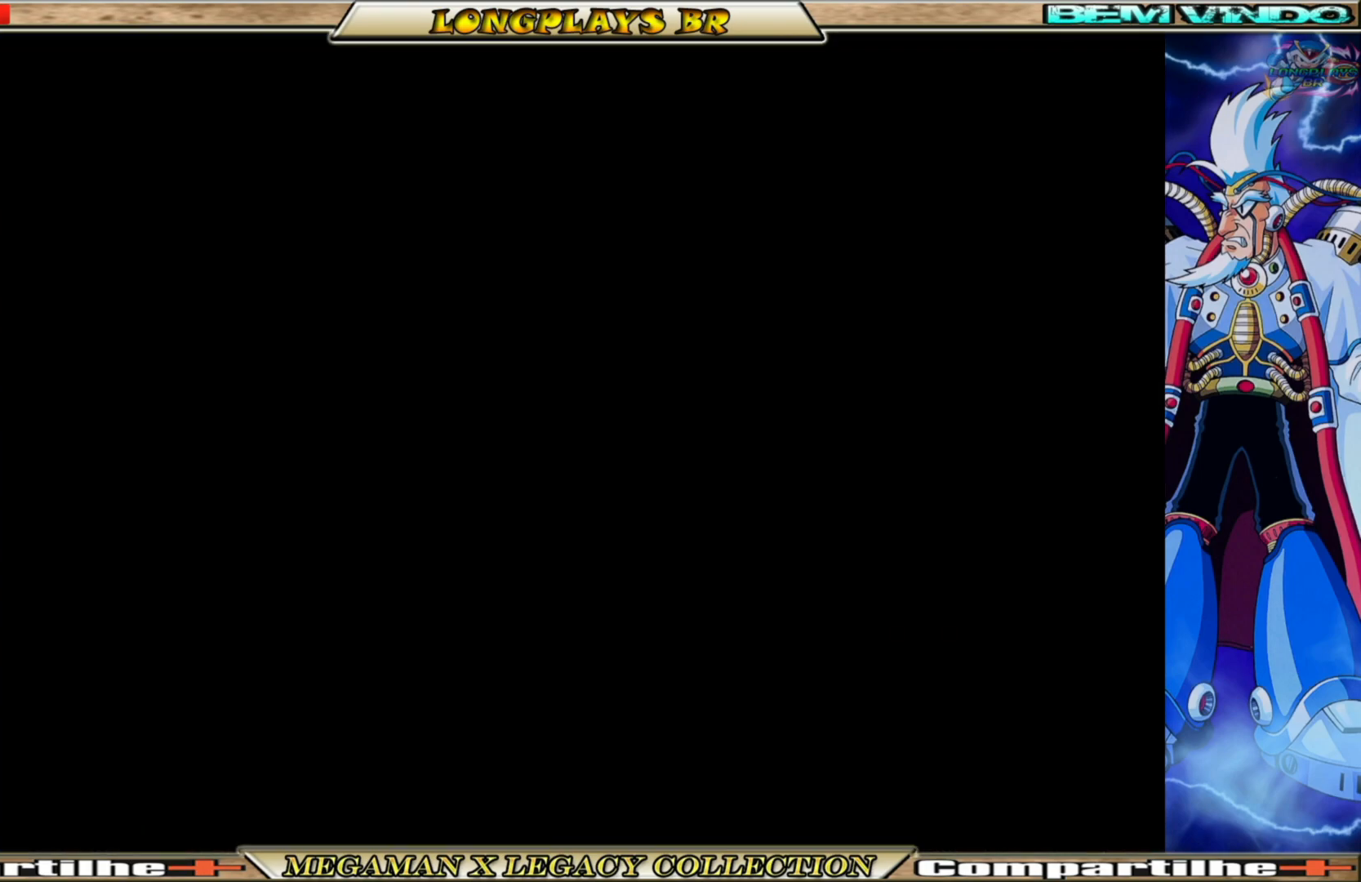
{"buttons": [], "left_stick": "center", "right_stick": "center", "events": []}
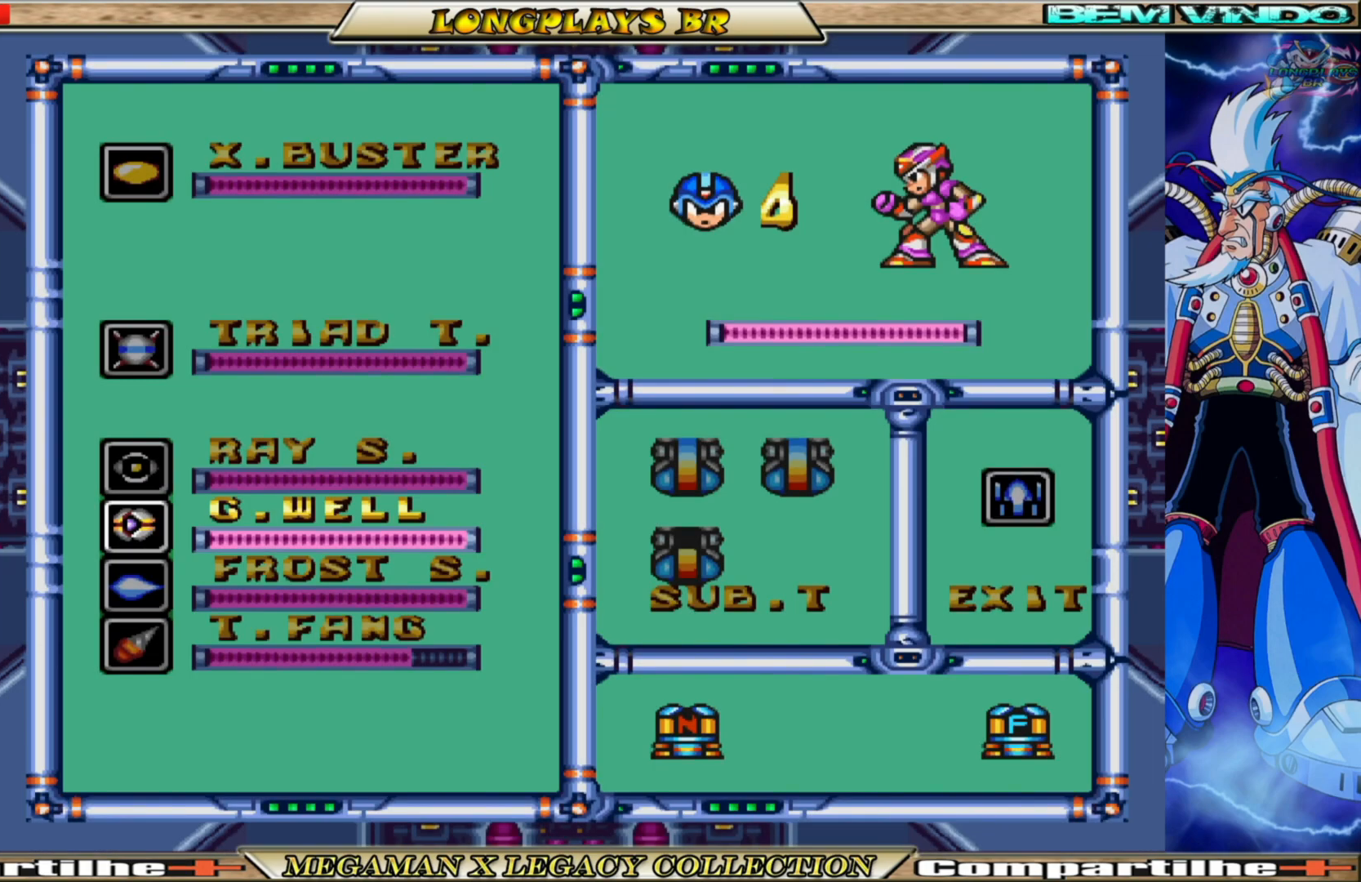
{"buttons": [], "left_stick": "center", "right_stick": "center", "events": [[383, "DPAD_UP", "down"], [467, "DPAD_UP", "up"]]}
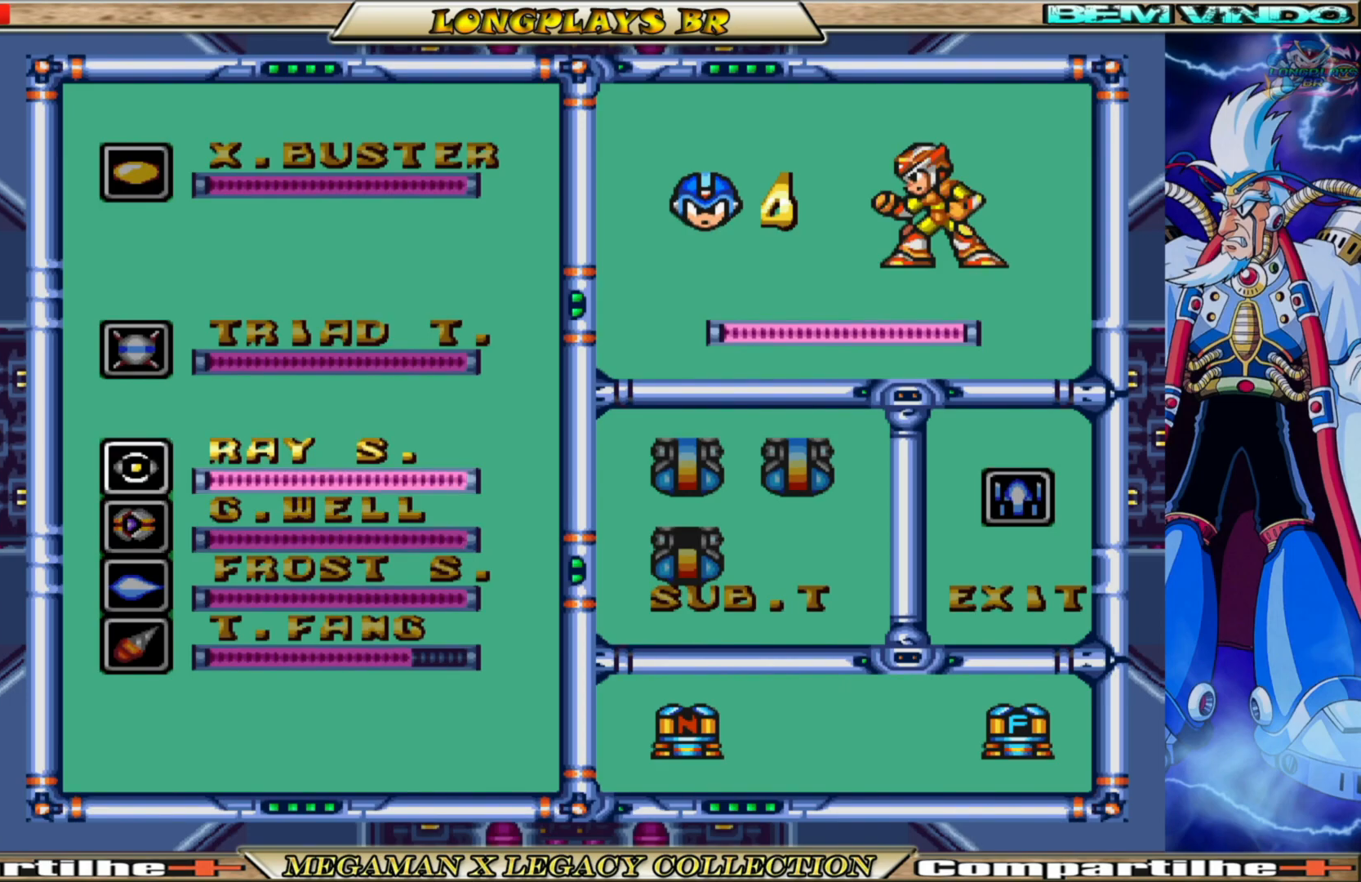
{"buttons": [], "left_stick": "center", "right_stick": "center", "events": [[67, "DPAD_UP", "down"], [150, "DPAD_UP", "up"], [200, "DPAD_UP", "down"], [300, "DPAD_UP", "up"]]}
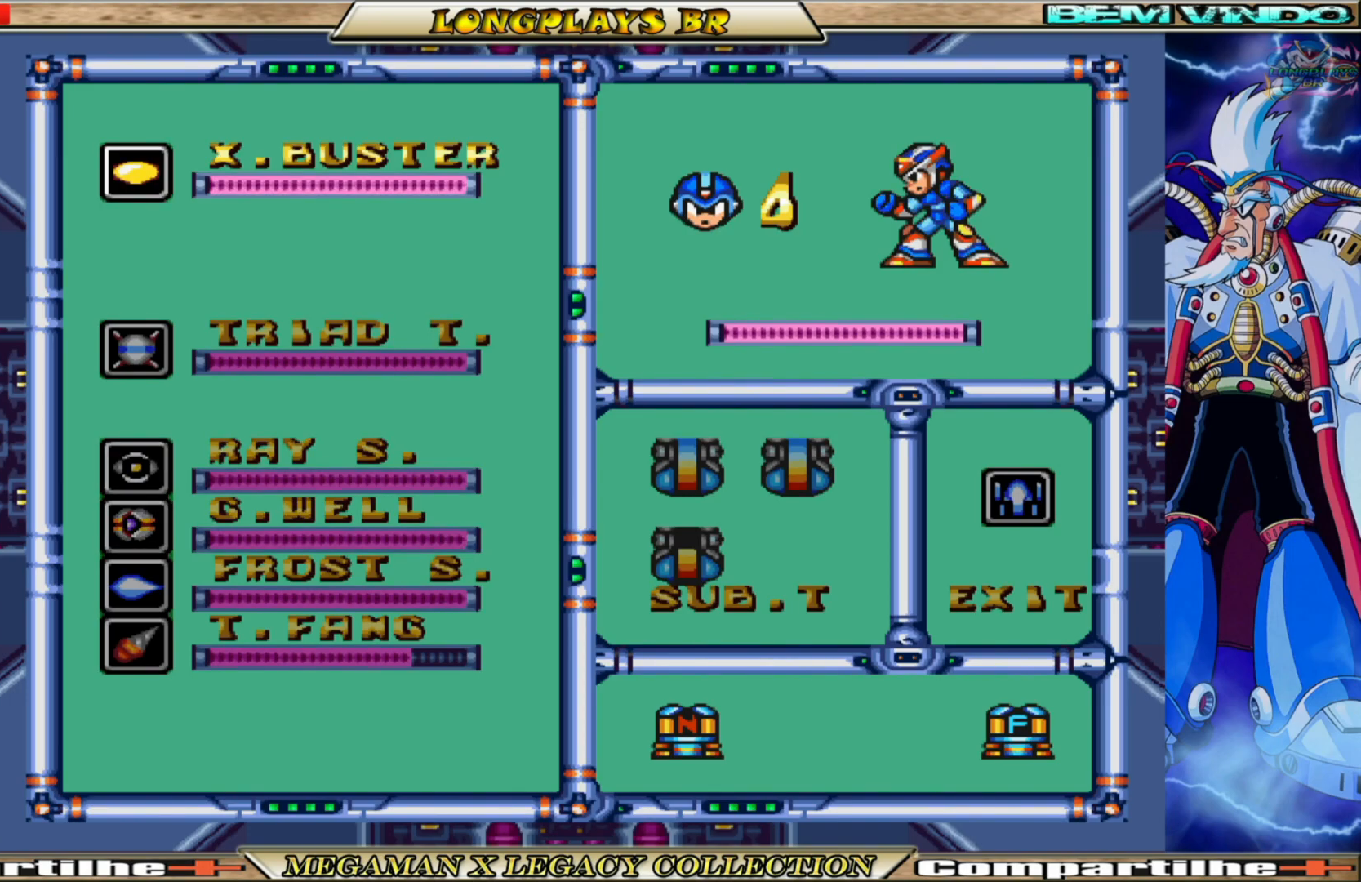
{"buttons": ["X"], "left_stick": "center", "right_stick": "center", "events": [[117, "START", "down"], [283, "START", "up"], [483, "X", "down"]]}
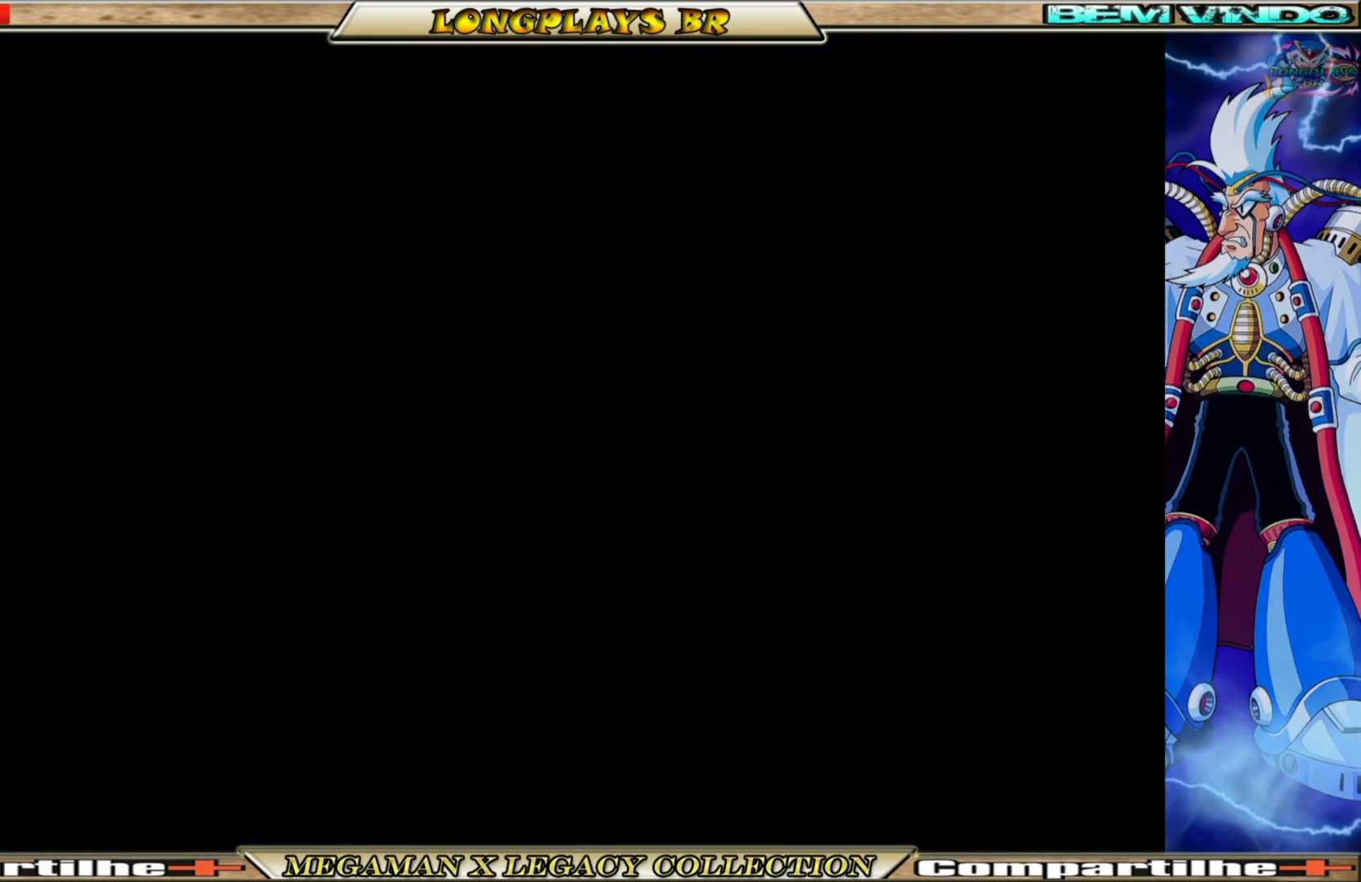
{"buttons": [], "left_stick": "center", "right_stick": "center", "events": [[100, "X", "up"], [200, "X", "down"], [250, "X", "up"], [350, "X", "down"], [433, "X", "up"]]}
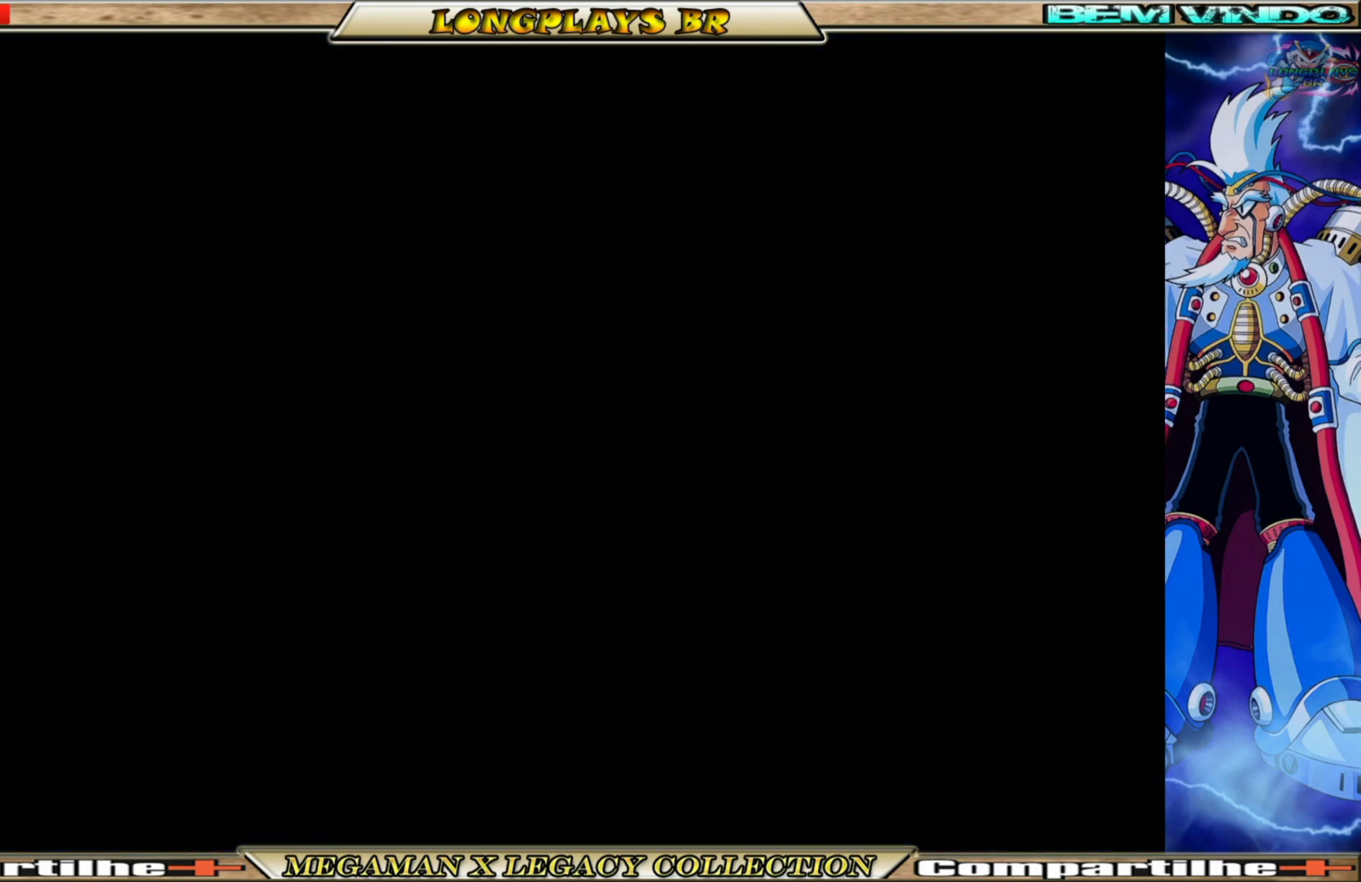
{"buttons": ["X"], "left_stick": "center", "right_stick": "center", "events": [[17, "X", "down"], [100, "X", "up"], [167, "X", "down"], [250, "X", "up"], [333, "X", "down"], [417, "X", "up"], [483, "X", "down"]]}
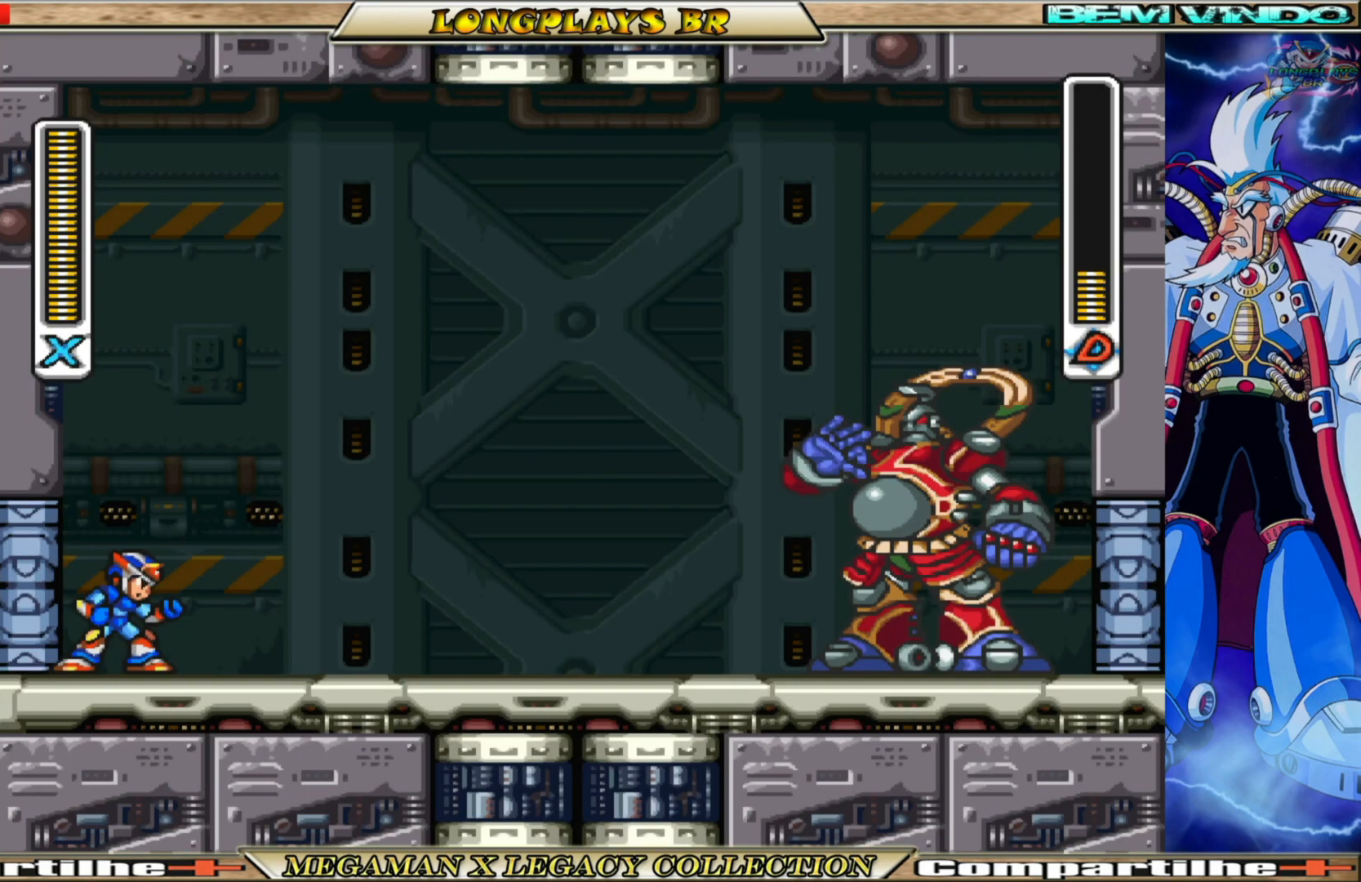
{"buttons": ["DPAD_RIGHT"], "left_stick": "center", "right_stick": "center", "events": [[83, "X", "up"], [150, "DPAD_RIGHT", "down"], [183, "X", "down"], [250, "X", "up"], [350, "X", "down"], [433, "X", "up"]]}
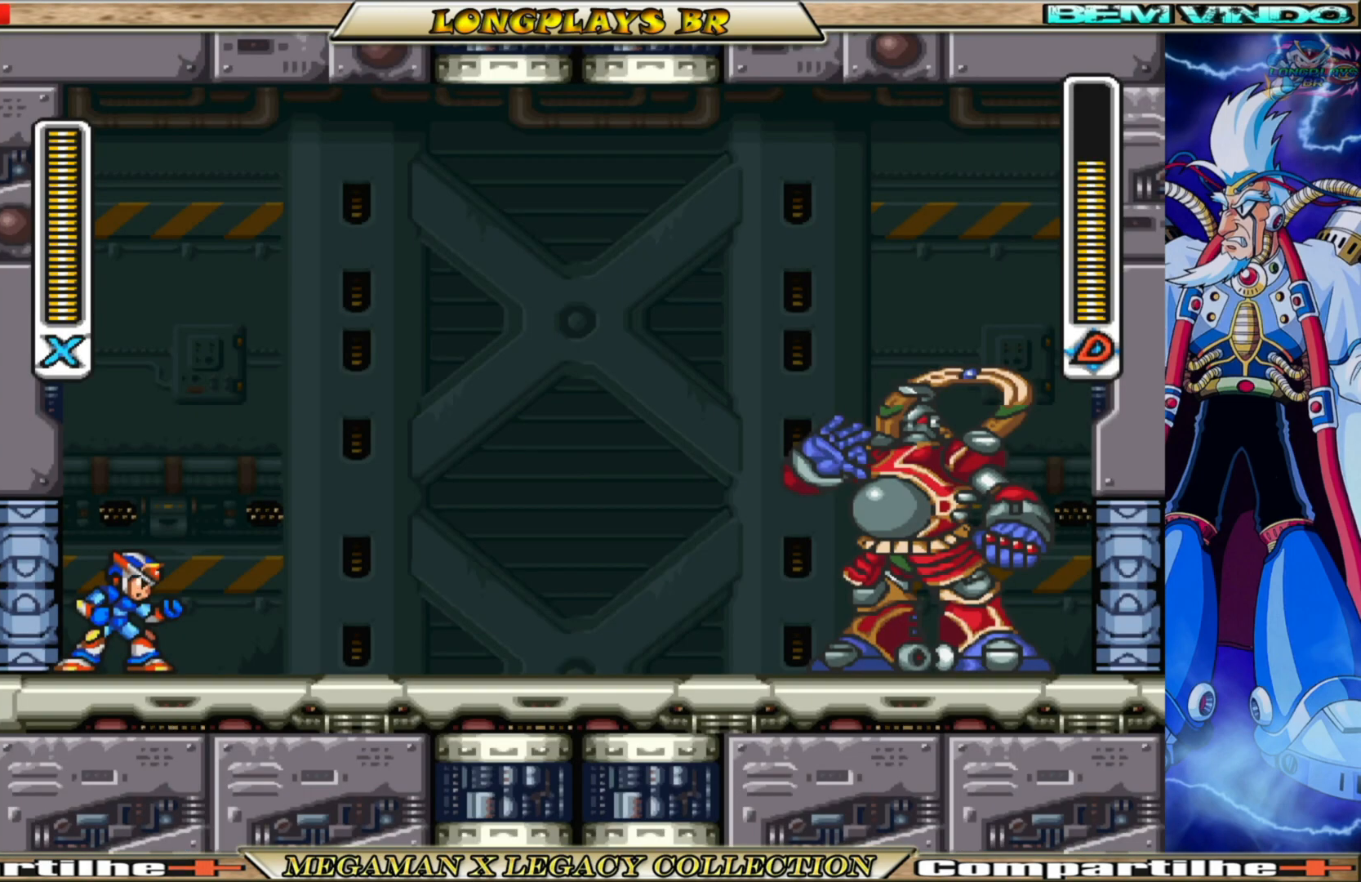
{"buttons": ["DPAD_RIGHT"], "left_stick": "center", "right_stick": "center", "events": [[33, "X", "down"], [117, "X", "up"], [200, "X", "down"], [300, "X", "up"], [350, "X", "down"], [483, "X", "up"]]}
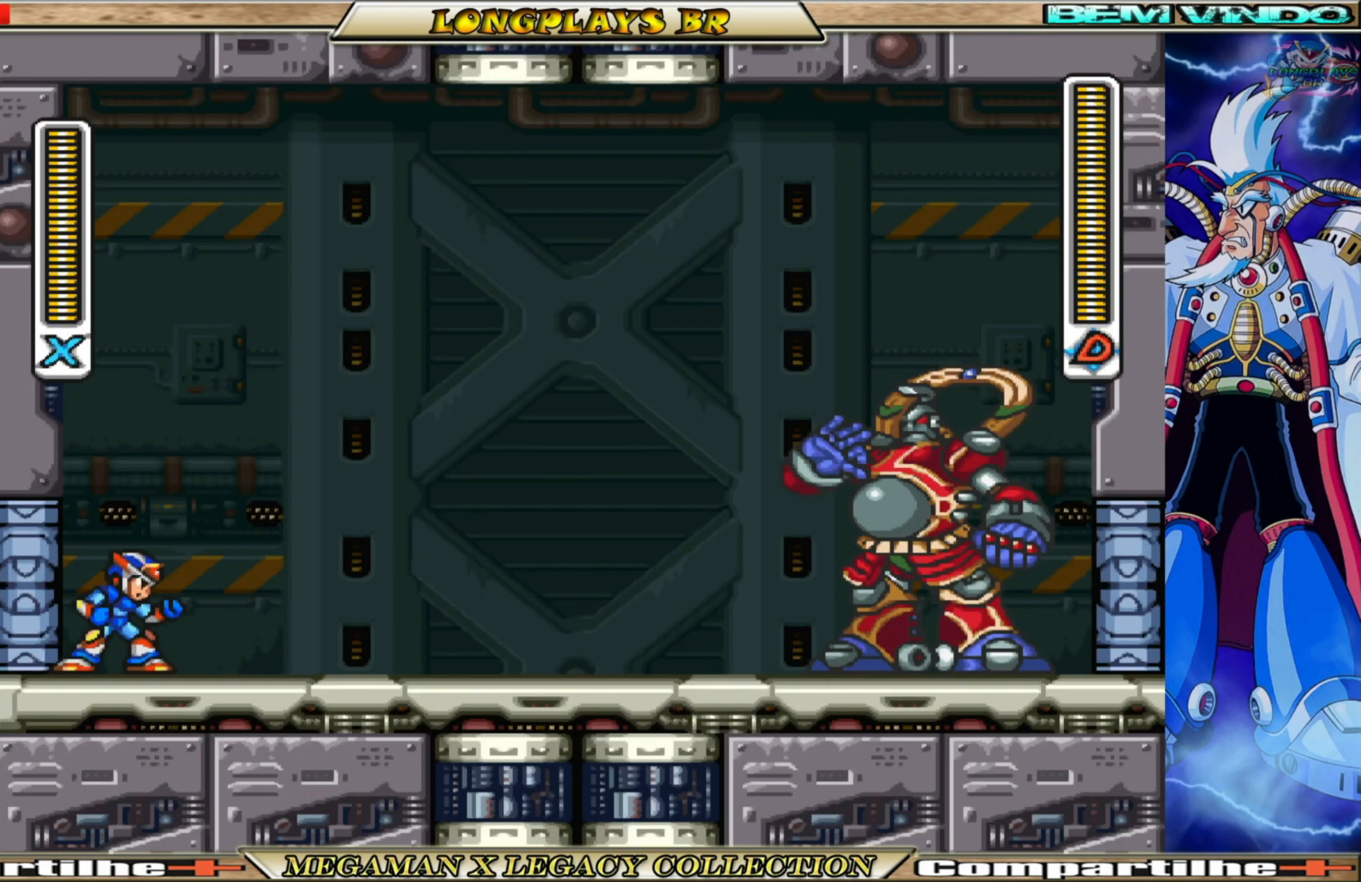
{"buttons": ["DPAD_RIGHT"], "left_stick": "center", "right_stick": "center", "events": [[67, "X", "down"], [183, "X", "up"], [267, "X", "down"], [333, "X", "up"], [433, "X", "down"], [500, "X", "up"]]}
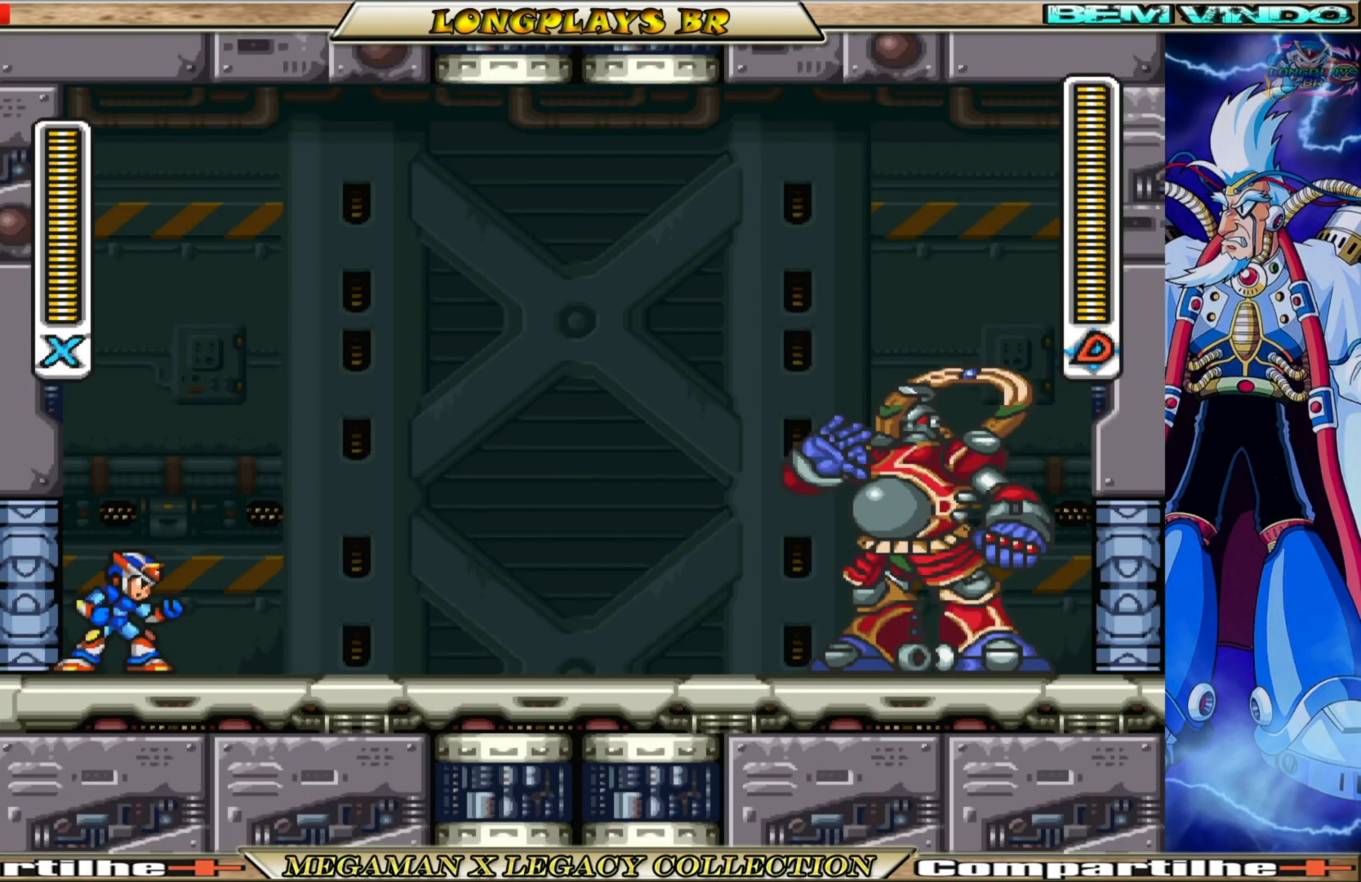
{"buttons": ["X"], "left_stick": "center", "right_stick": "center", "events": [[100, "X", "down"], [183, "X", "up"], [267, "DPAD_RIGHT", "up"], [267, "X", "down"], [417, "X", "up"], [467, "X", "down"]]}
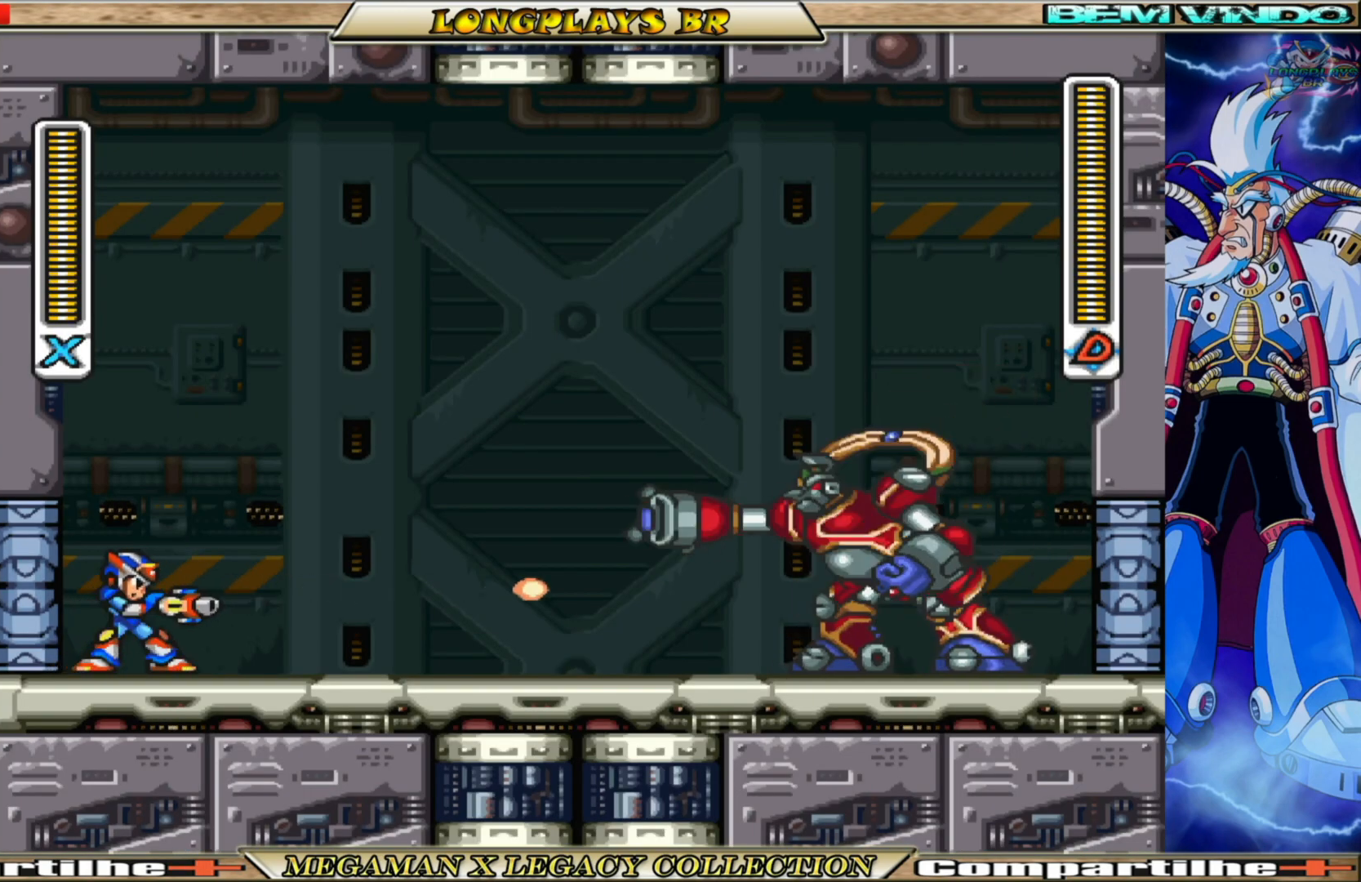
{"buttons": ["A", "B", "X", "DPAD_UP", "DPAD_LEFT"], "left_stick": "center", "right_stick": "center", "events": [[50, "A", "down"], [50, "B", "down"], [50, "DPAD_LEFT", "down"], [233, "DPAD_UP", "down"], [317, "A", "up"], [317, "B", "up"], [433, "A", "down"], [433, "B", "down"]]}
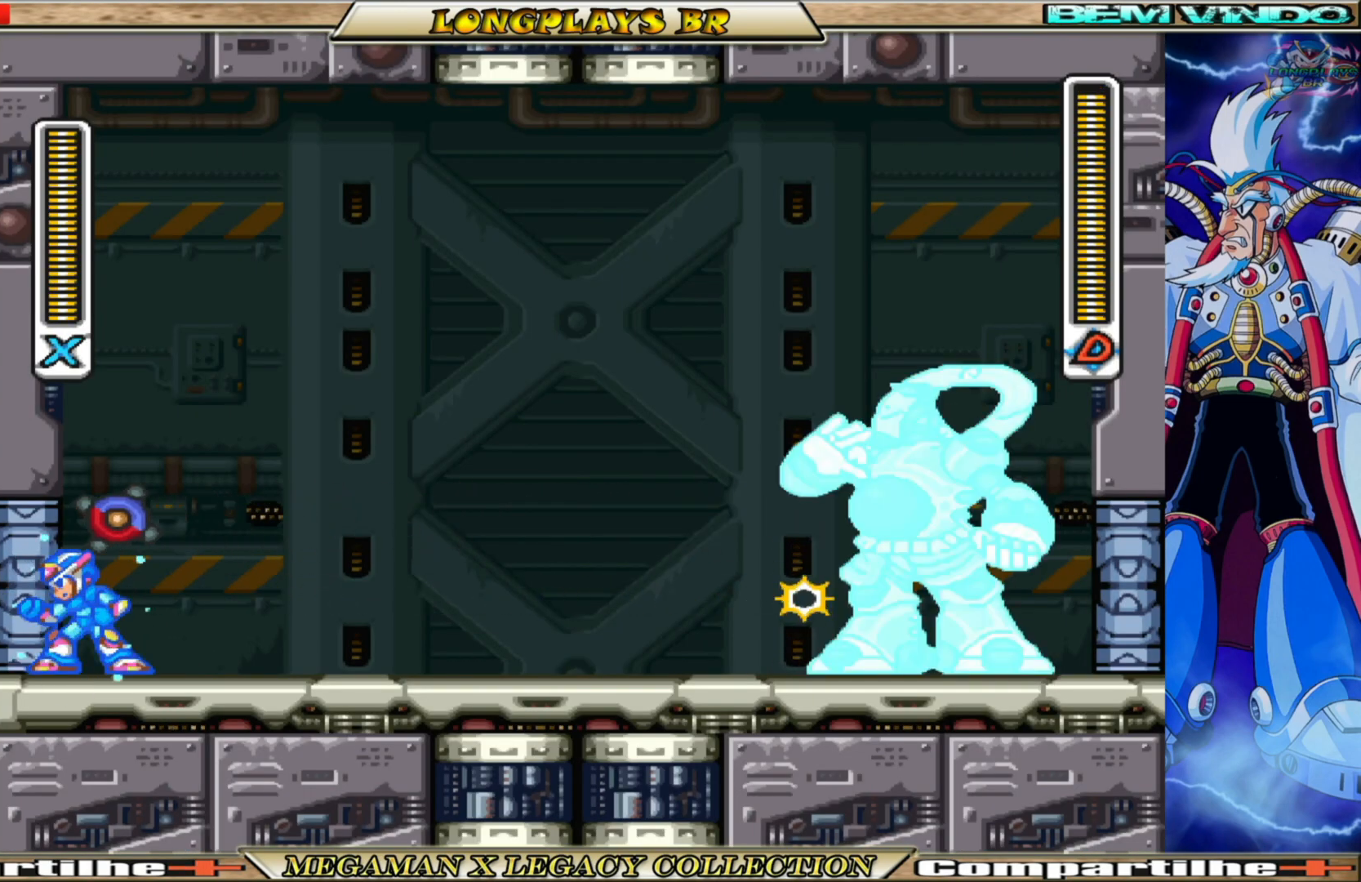
{"buttons": ["A", "B", "X", "DPAD_UP", "DPAD_LEFT"], "left_stick": "center", "right_stick": "center", "events": [[333, "A", "up"], [350, "B", "up"], [483, "A", "down"], [483, "B", "down"]]}
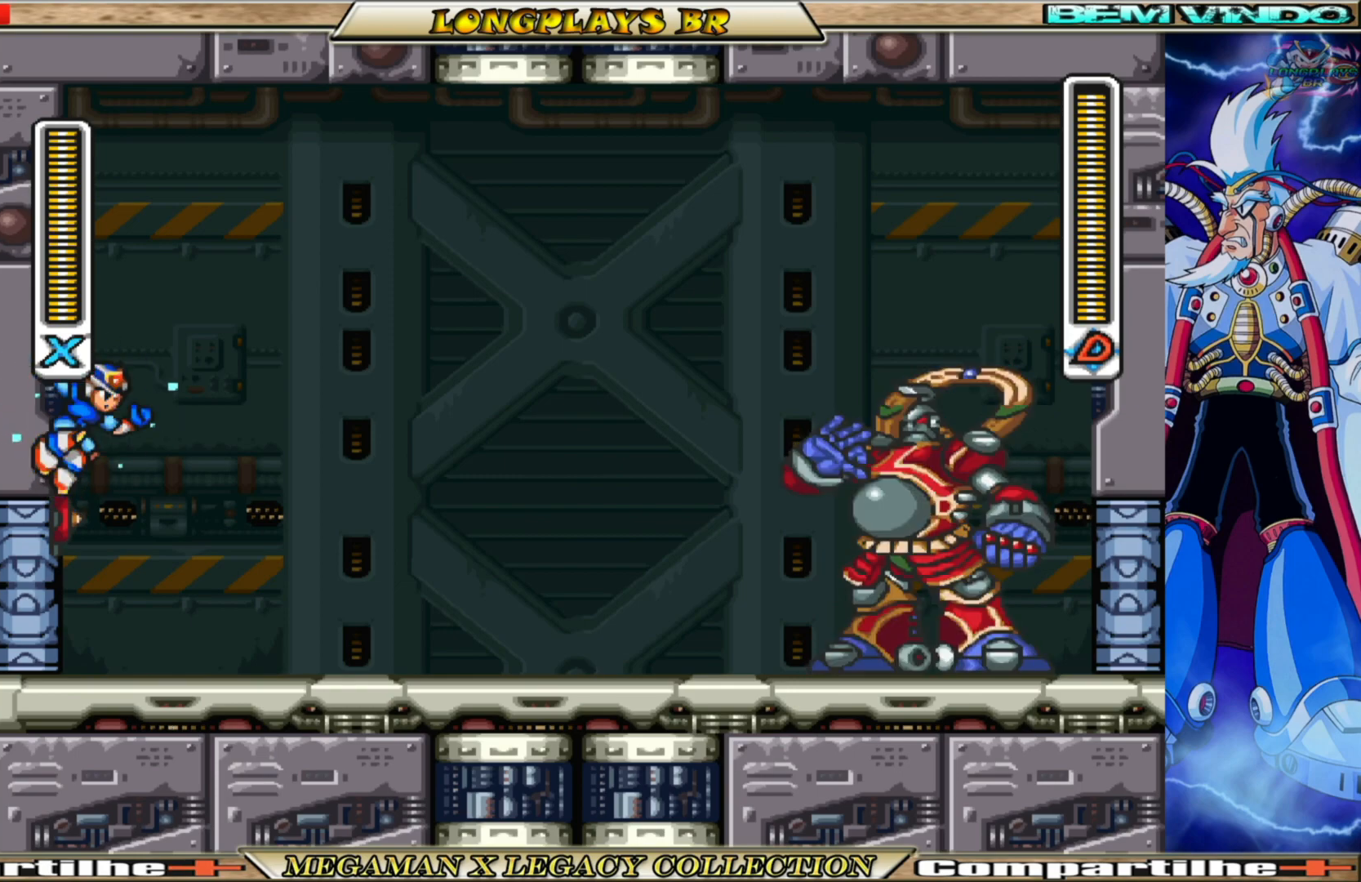
{"buttons": ["X", "DPAD_UP", "DPAD_LEFT"], "left_stick": "center", "right_stick": "center", "events": [[217, "A", "up"], [217, "B", "up"]]}